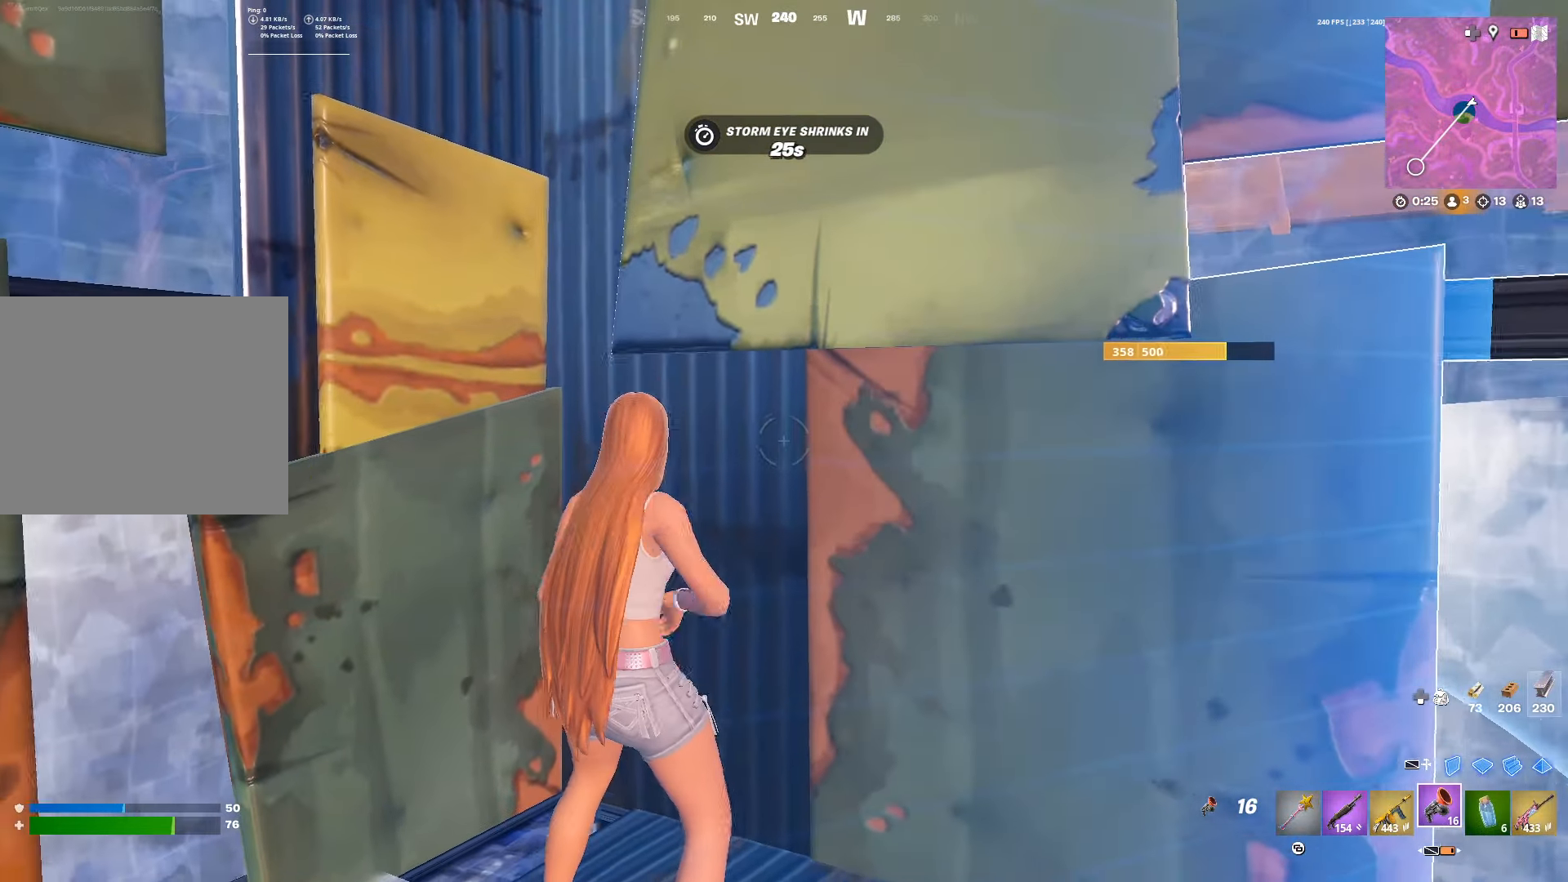
Gameplay with a controller (PlayStation layout); each line is a JSON object with the inputs held at the frame after it. "events" lists button and stick changes between this image and that frame as [ms after this image, input, new state], when the widget could be followed in between. Not read: R3.
{"buttons": [], "left_stick": "center", "right_stick": "center", "events": [[17, "L1", "up"], [150, "right_stick", "left"], [367, "right_stick", "center"]]}
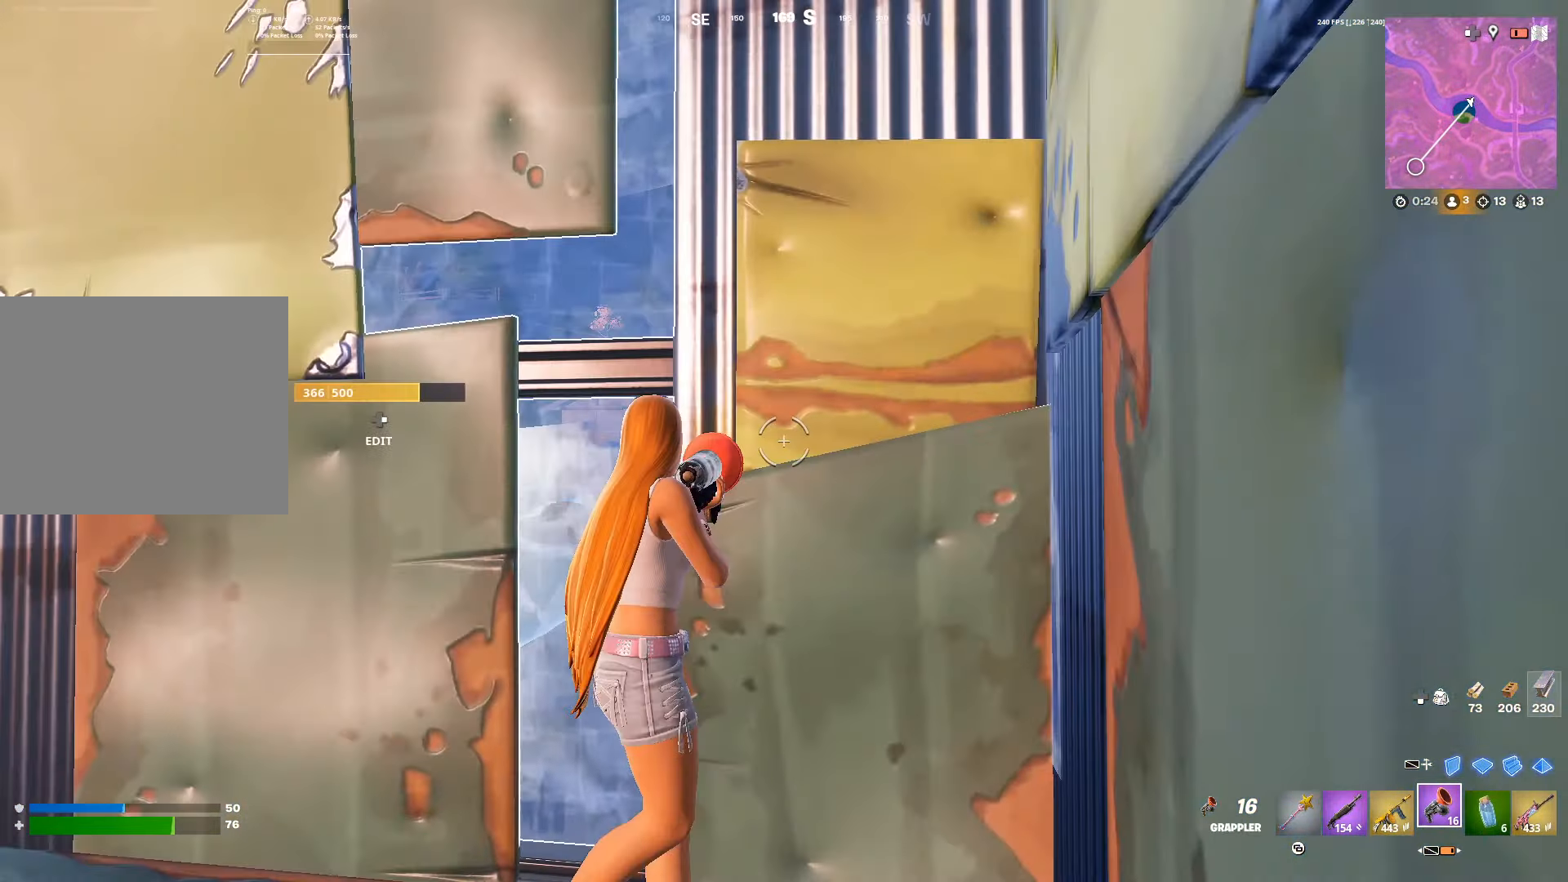
{"buttons": [], "left_stick": "center", "right_stick": "center", "events": [[83, "left_stick", "down"], [267, "left_stick", "center"], [367, "right_stick", "left"], [433, "right_stick", "center"]]}
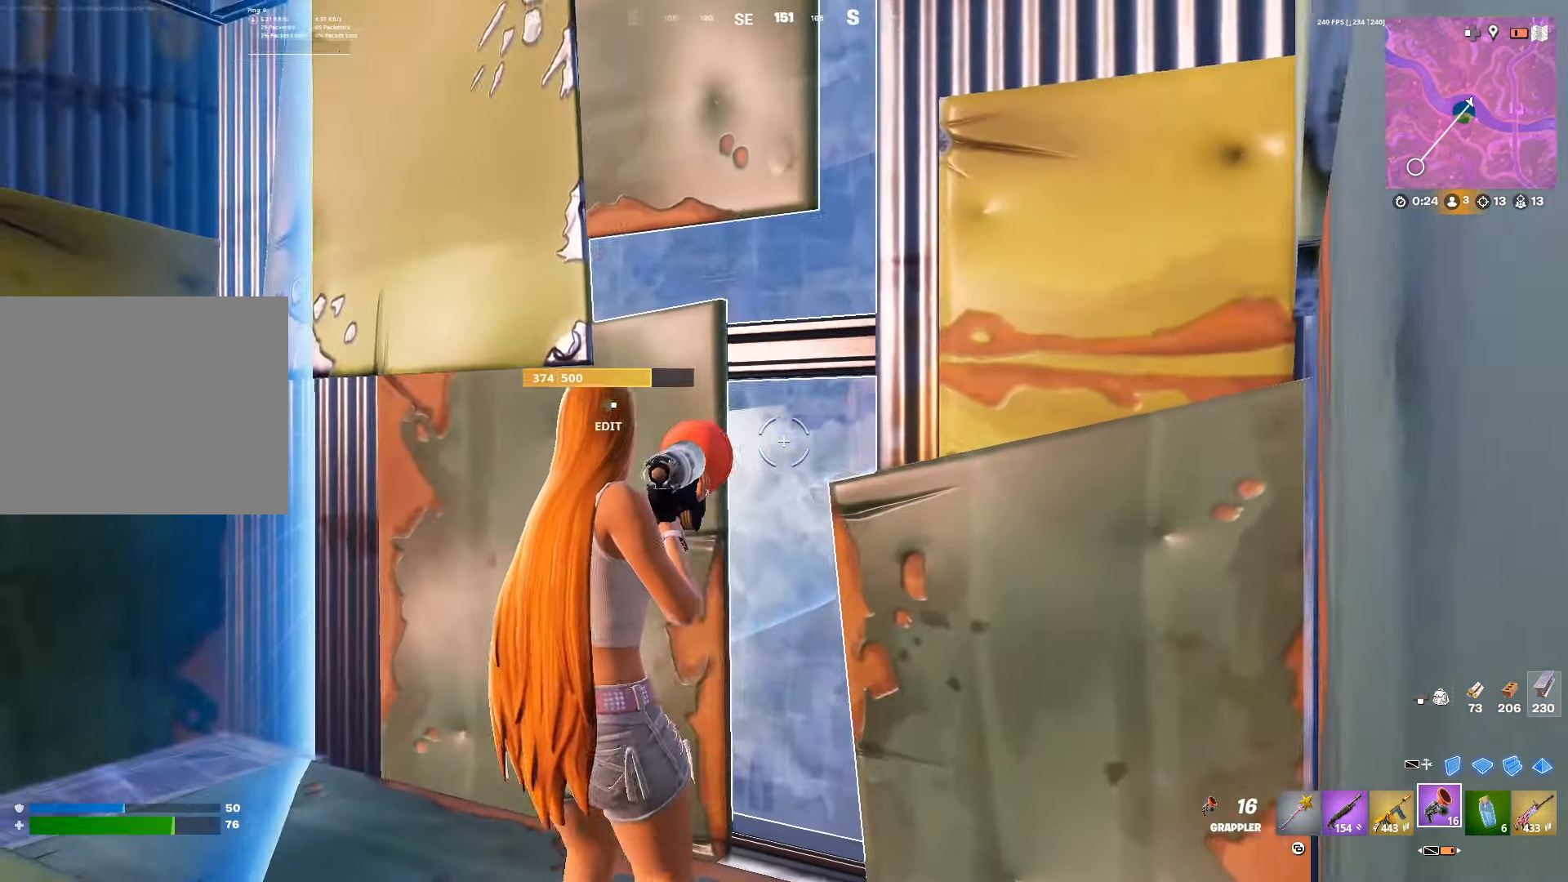
{"buttons": ["R1", "L3"], "left_stick": "up-left", "right_stick": "center", "events": [[83, "DPAD_RIGHT", "down"], [83, "left_stick", "up-left"], [150, "R2", "down"], [200, "DPAD_RIGHT", "up"], [200, "right_stick", "up-right"], [250, "left_stick", "up"], [300, "right_stick", "down"], [317, "R1", "down"], [367, "R2", "up"], [383, "right_stick", "center"], [400, "R1", "up"], [433, "L3", "down"], [483, "left_stick", "up-left"], [500, "R1", "down"]]}
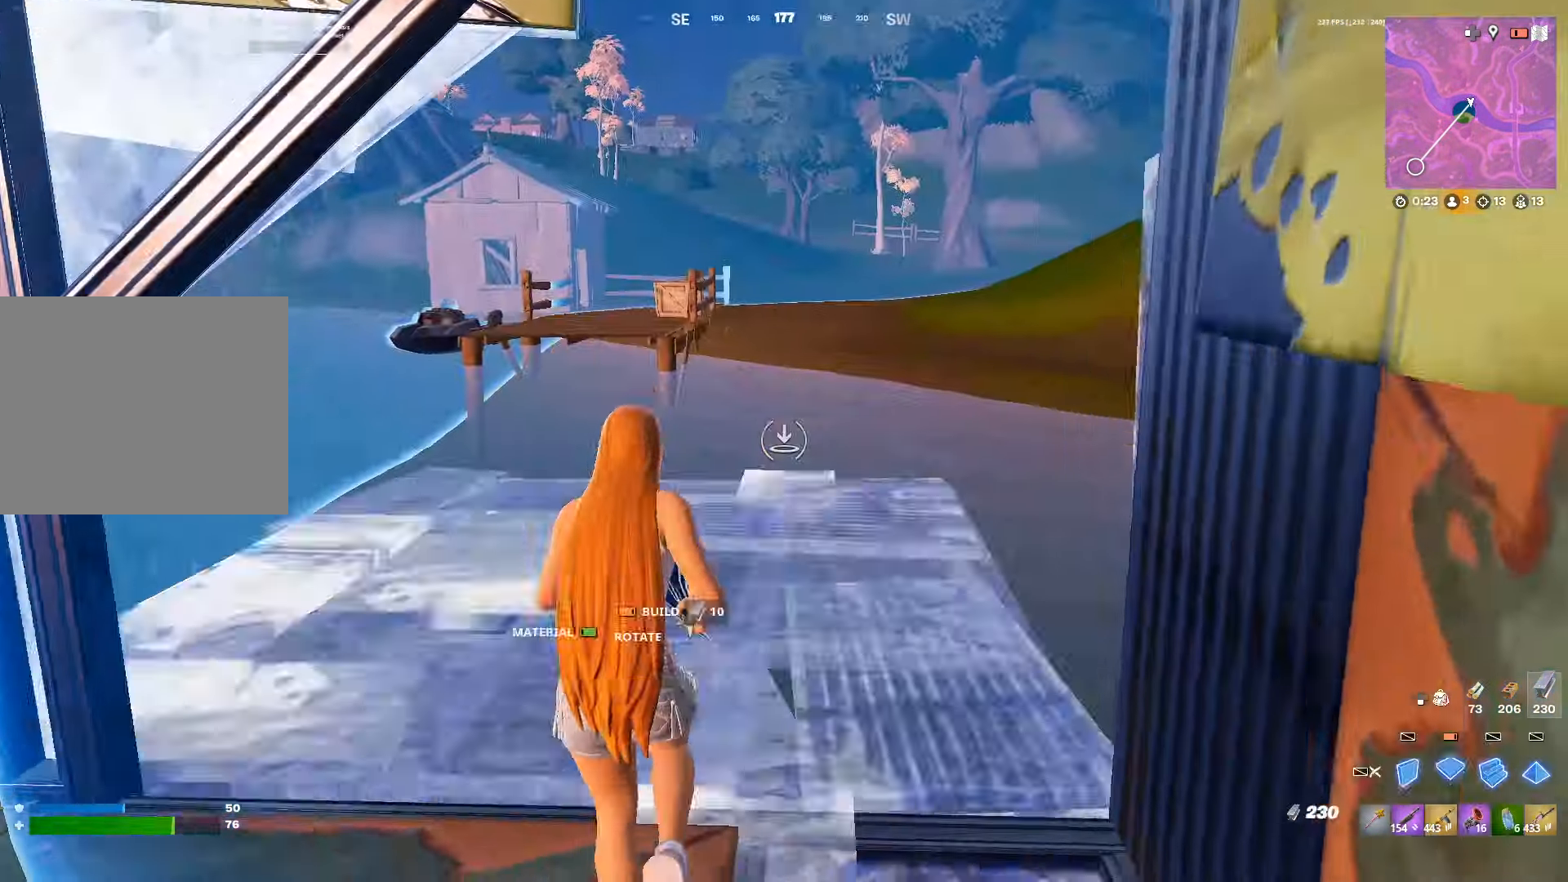
{"buttons": [], "left_stick": "up-left", "right_stick": "center", "events": [[17, "L3", "up"], [50, "right_stick", "up"], [117, "R1", "up"], [133, "R2", "down"], [150, "right_stick", "center"], [200, "R1", "down"], [233, "R2", "up"], [267, "R1", "up"], [300, "R2", "down"], [500, "R2", "up"]]}
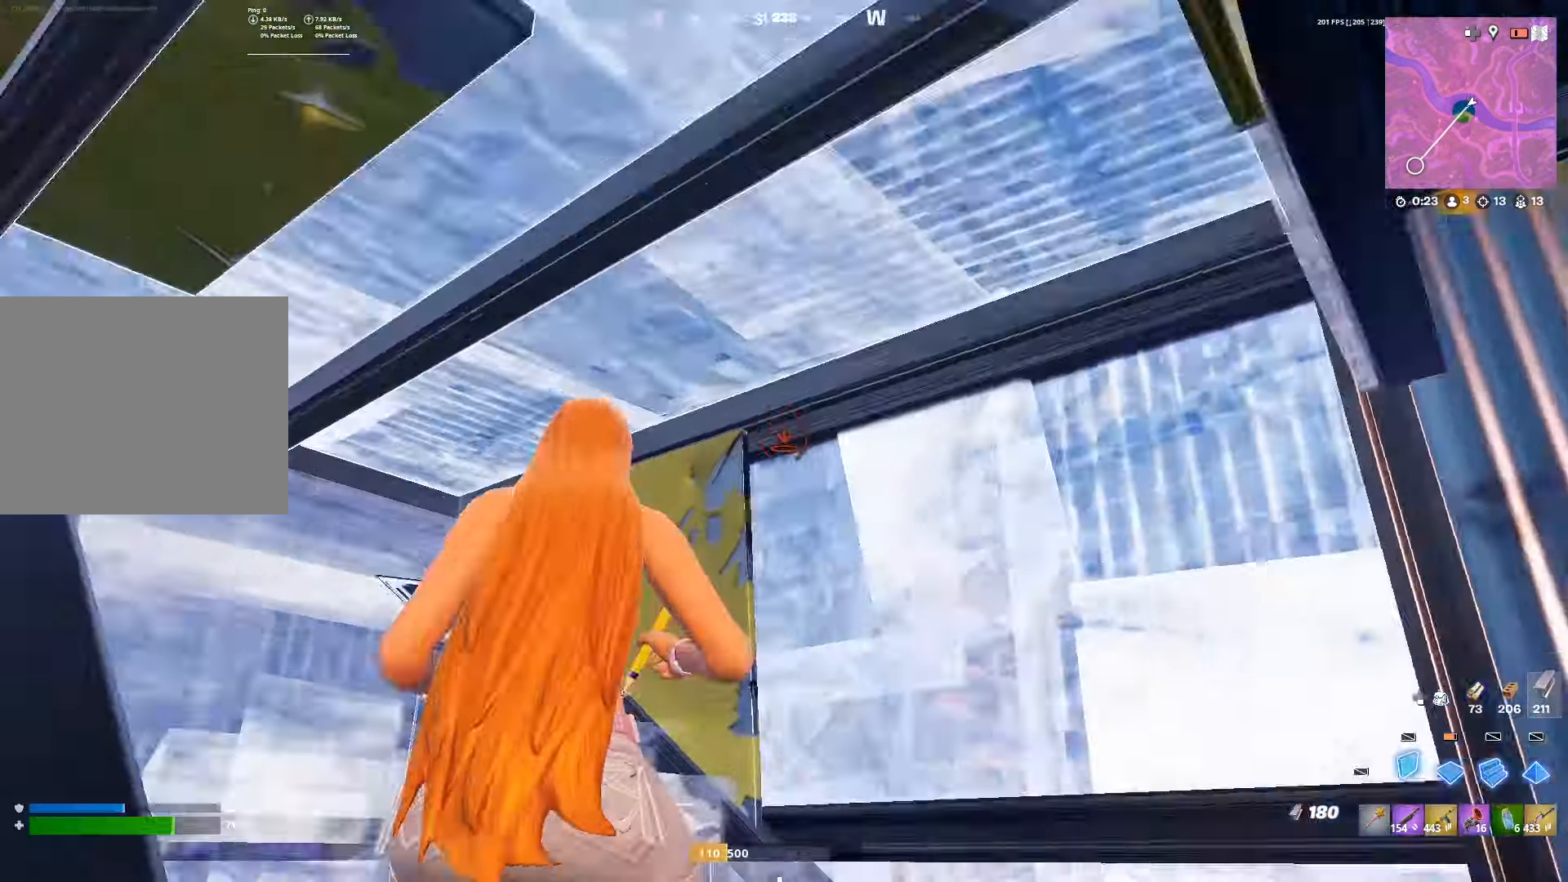
{"buttons": [], "left_stick": "down-left", "right_stick": "center", "events": [[17, "L3", "down"], [100, "L3", "up"], [100, "left_stick", "down"], [217, "right_stick", "right"], [367, "right_stick", "center"], [417, "left_stick", "down-left"]]}
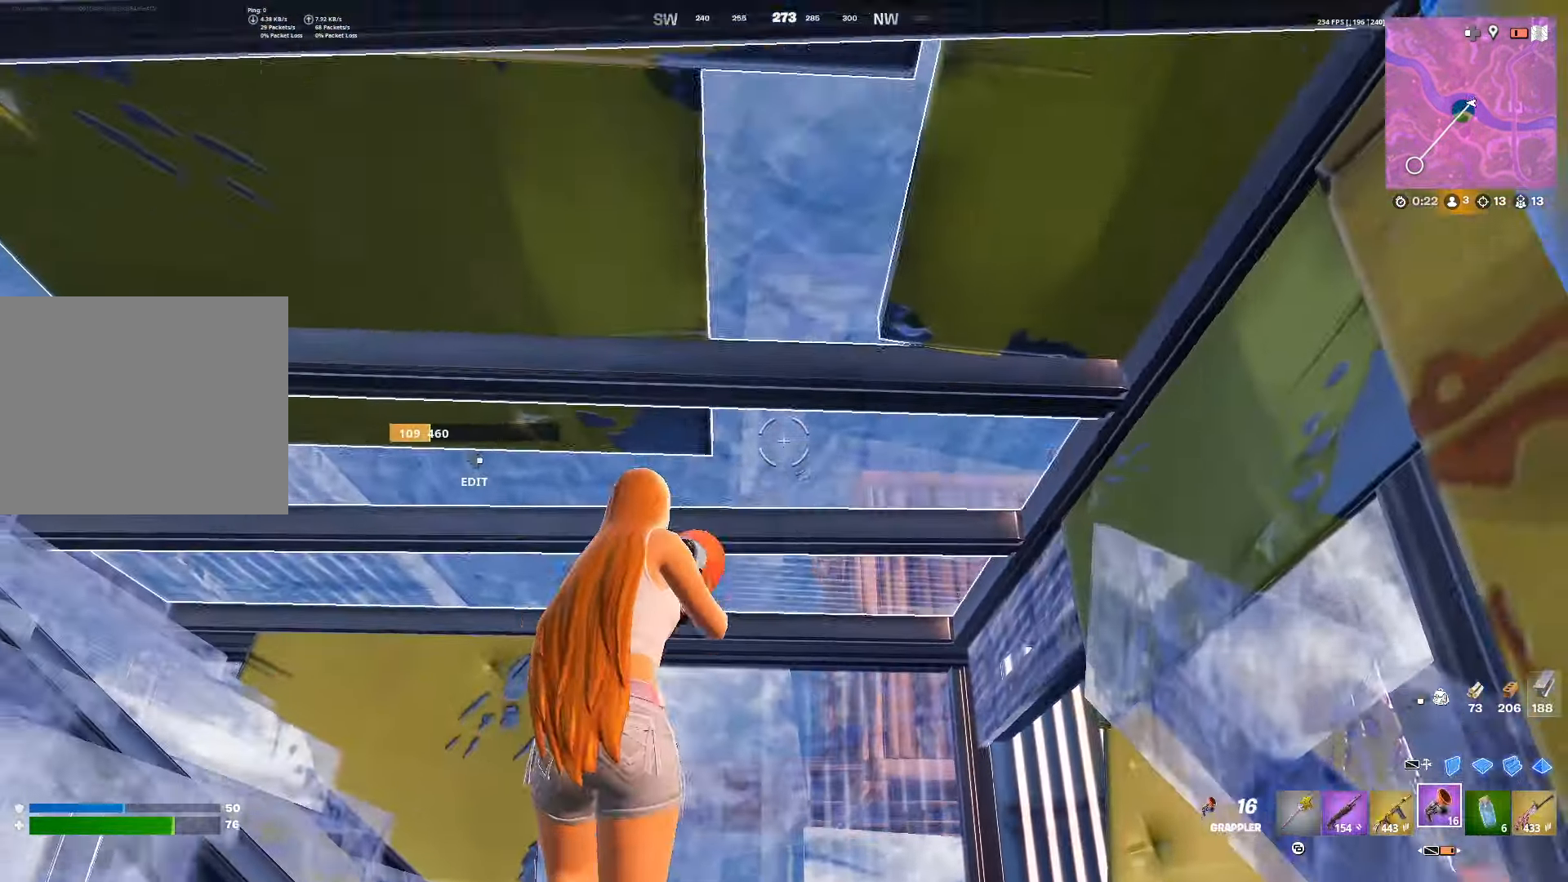
{"buttons": [], "left_stick": "center", "right_stick": "left", "events": [[17, "DPAD_UP", "down"], [33, "left_stick", "center"], [83, "DPAD_UP", "up"], [450, "right_stick", "left"]]}
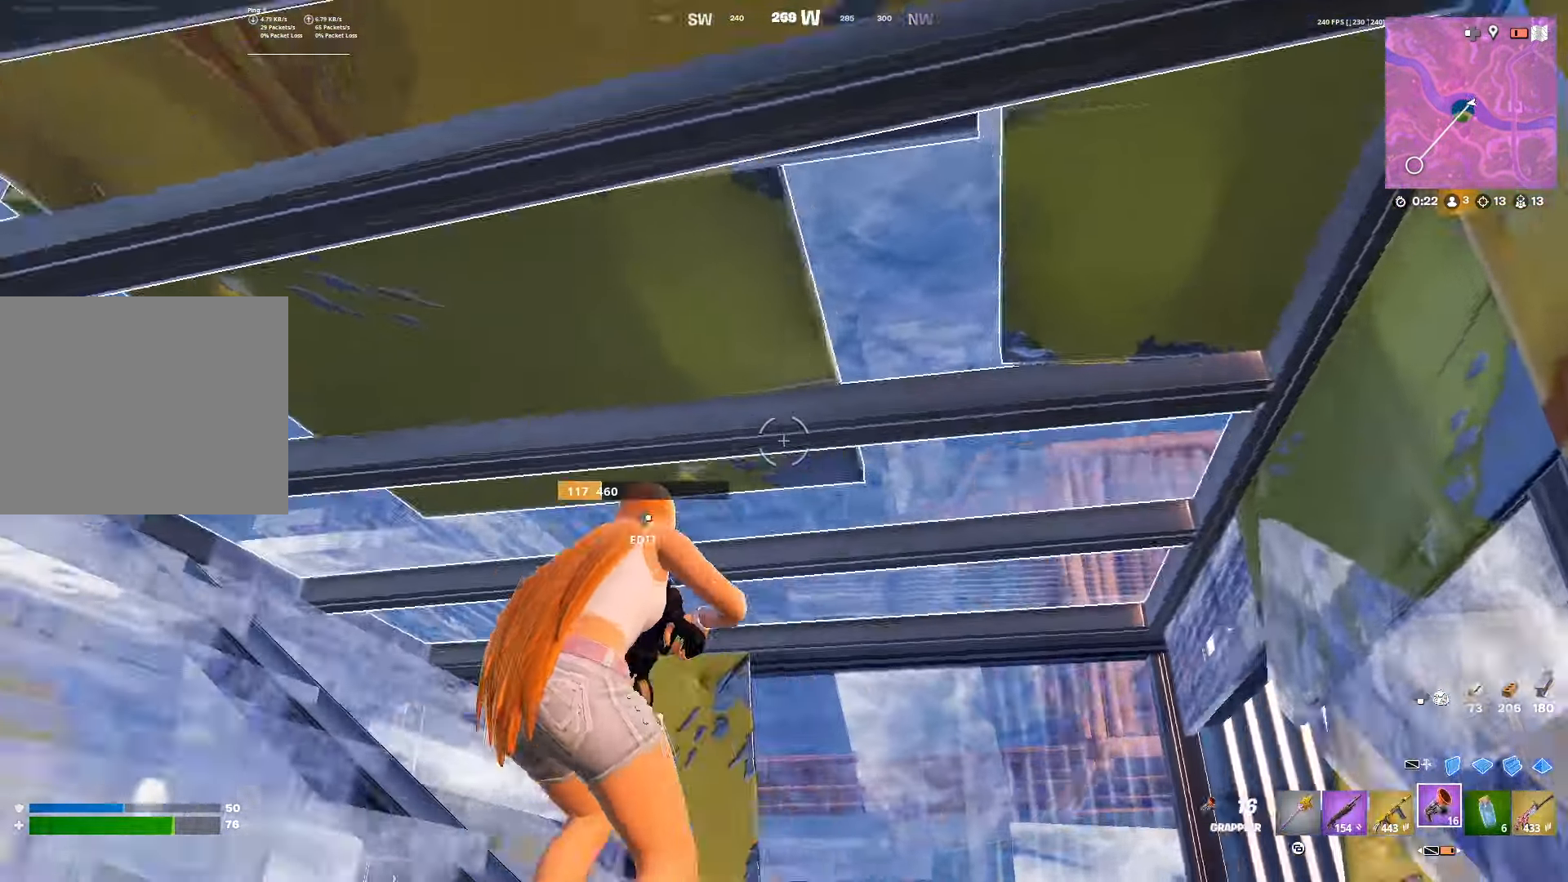
{"buttons": [], "left_stick": "up-left", "right_stick": "center", "events": [[133, "left_stick", "down"], [133, "right_stick", "center"], [383, "left_stick", "up-left"]]}
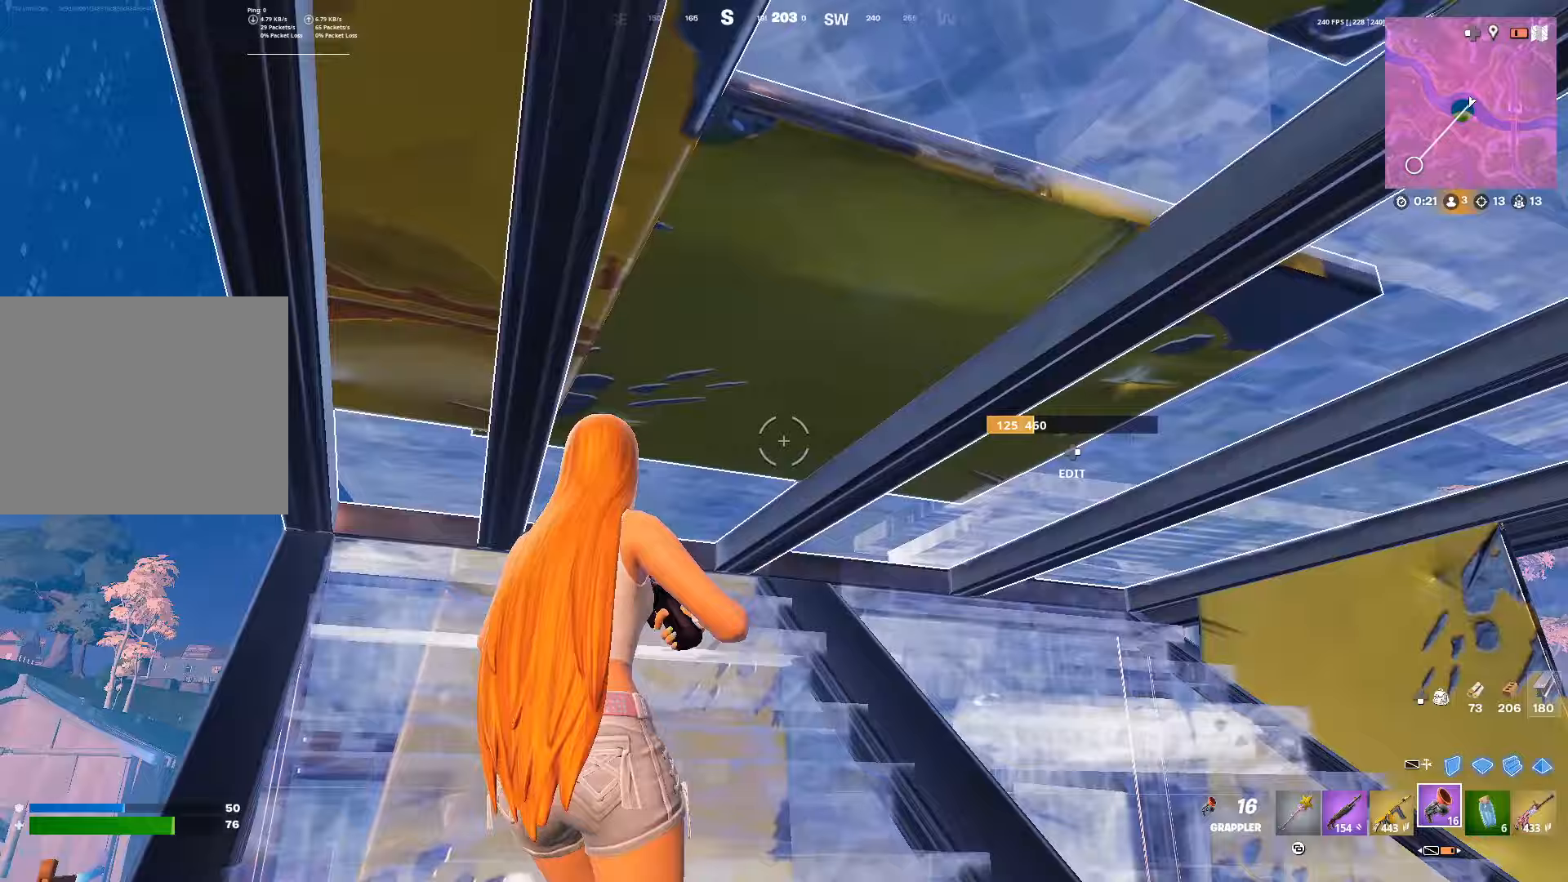
{"buttons": ["L3"], "left_stick": "up-left", "right_stick": "right", "events": [[67, "left_stick", "center"], [100, "right_stick", "right"], [150, "left_stick", "up-left"], [233, "left_stick", "left"], [283, "right_stick", "left"], [300, "DPAD_RIGHT", "down"], [350, "R2", "down"], [350, "left_stick", "up-left"], [383, "R1", "down"], [400, "DPAD_RIGHT", "up"], [400, "right_stick", "center"], [433, "R2", "up"], [450, "R1", "up"], [483, "L3", "down"], [500, "right_stick", "right"]]}
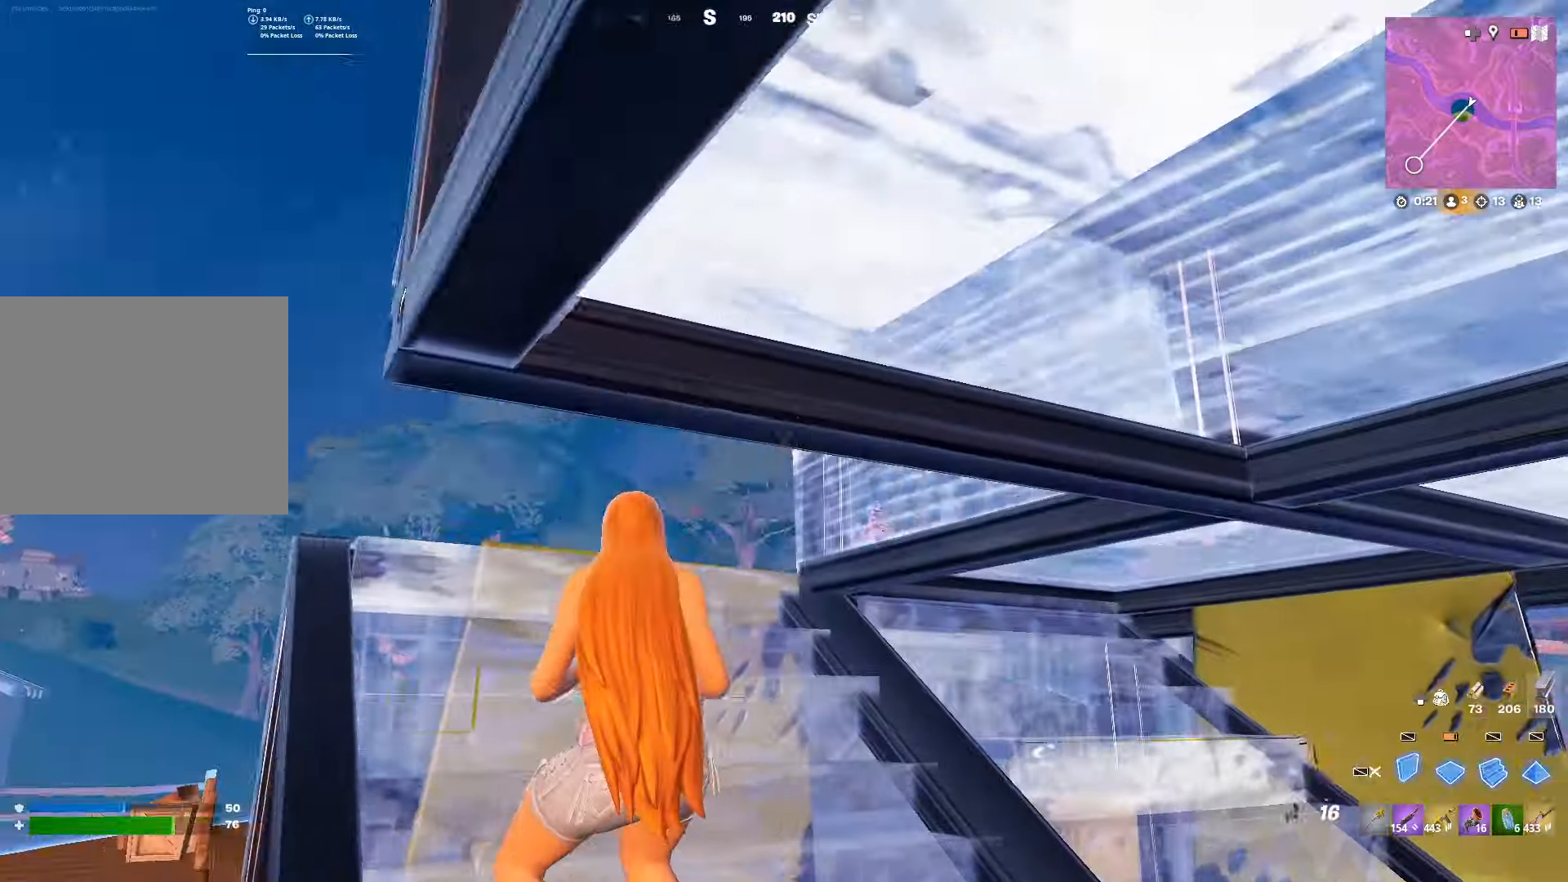
{"buttons": ["R2"], "left_stick": "up", "right_stick": "center", "events": [[67, "R2", "down"], [83, "L3", "up"], [133, "right_stick", "center"], [167, "left_stick", "center"], [267, "right_stick", "right"], [350, "right_stick", "center"], [367, "left_stick", "up"]]}
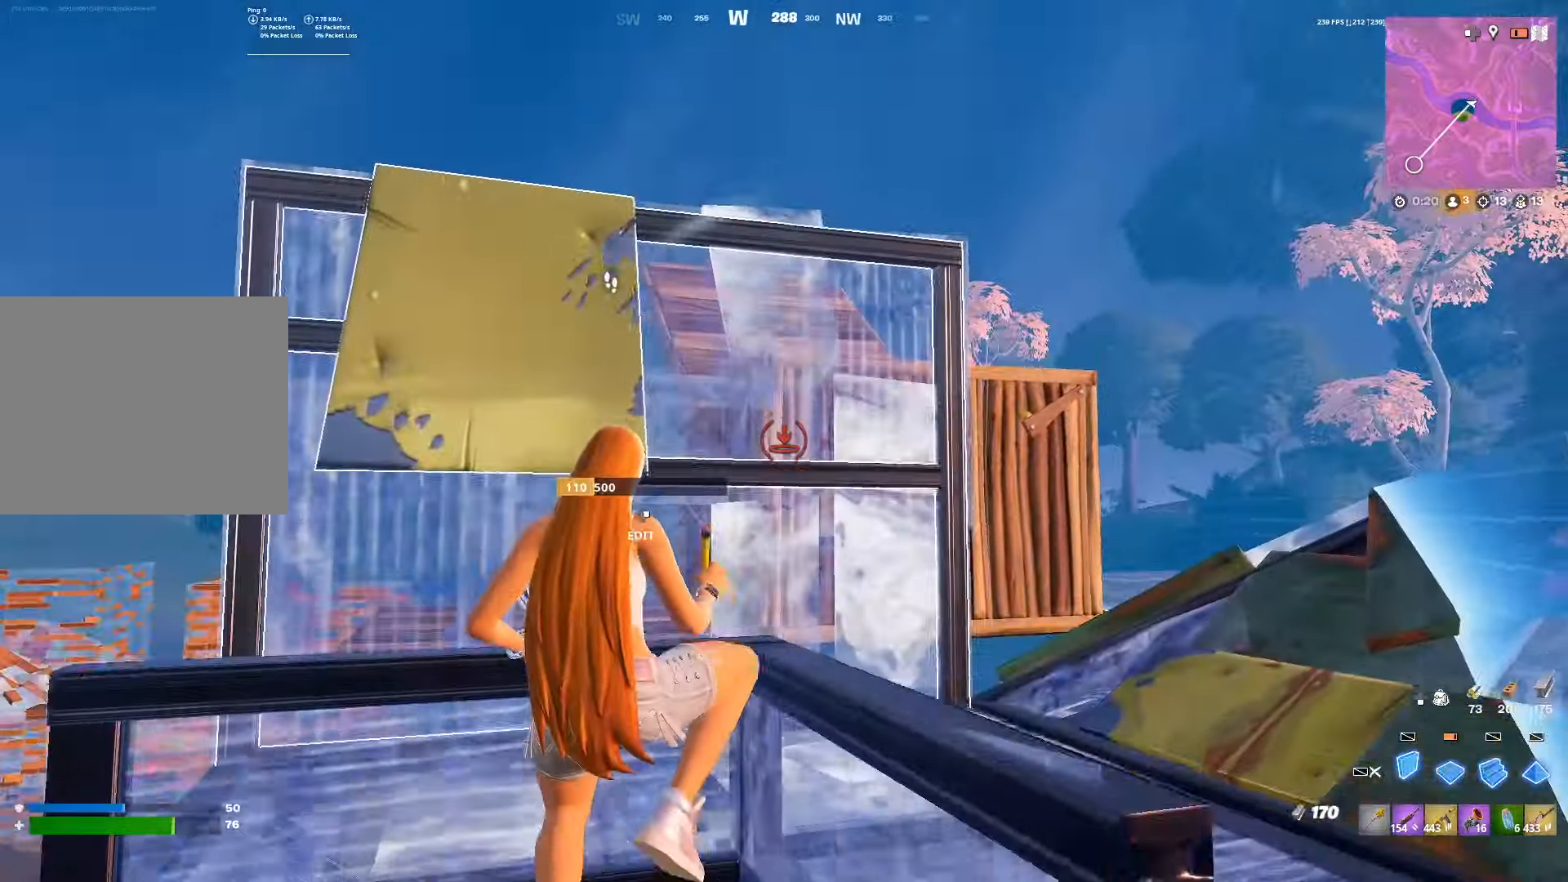
{"buttons": ["L3"], "left_stick": "center", "right_stick": "center", "events": [[83, "L2", "down"], [100, "R2", "up"], [167, "left_stick", "up-right"], [167, "right_stick", "up-left"], [200, "R2", "down"], [217, "L2", "up"], [367, "R2", "up"], [367, "left_stick", "down-right"], [367, "right_stick", "down-right"], [467, "right_stick", "center"], [500, "L3", "down"], [500, "left_stick", "center"]]}
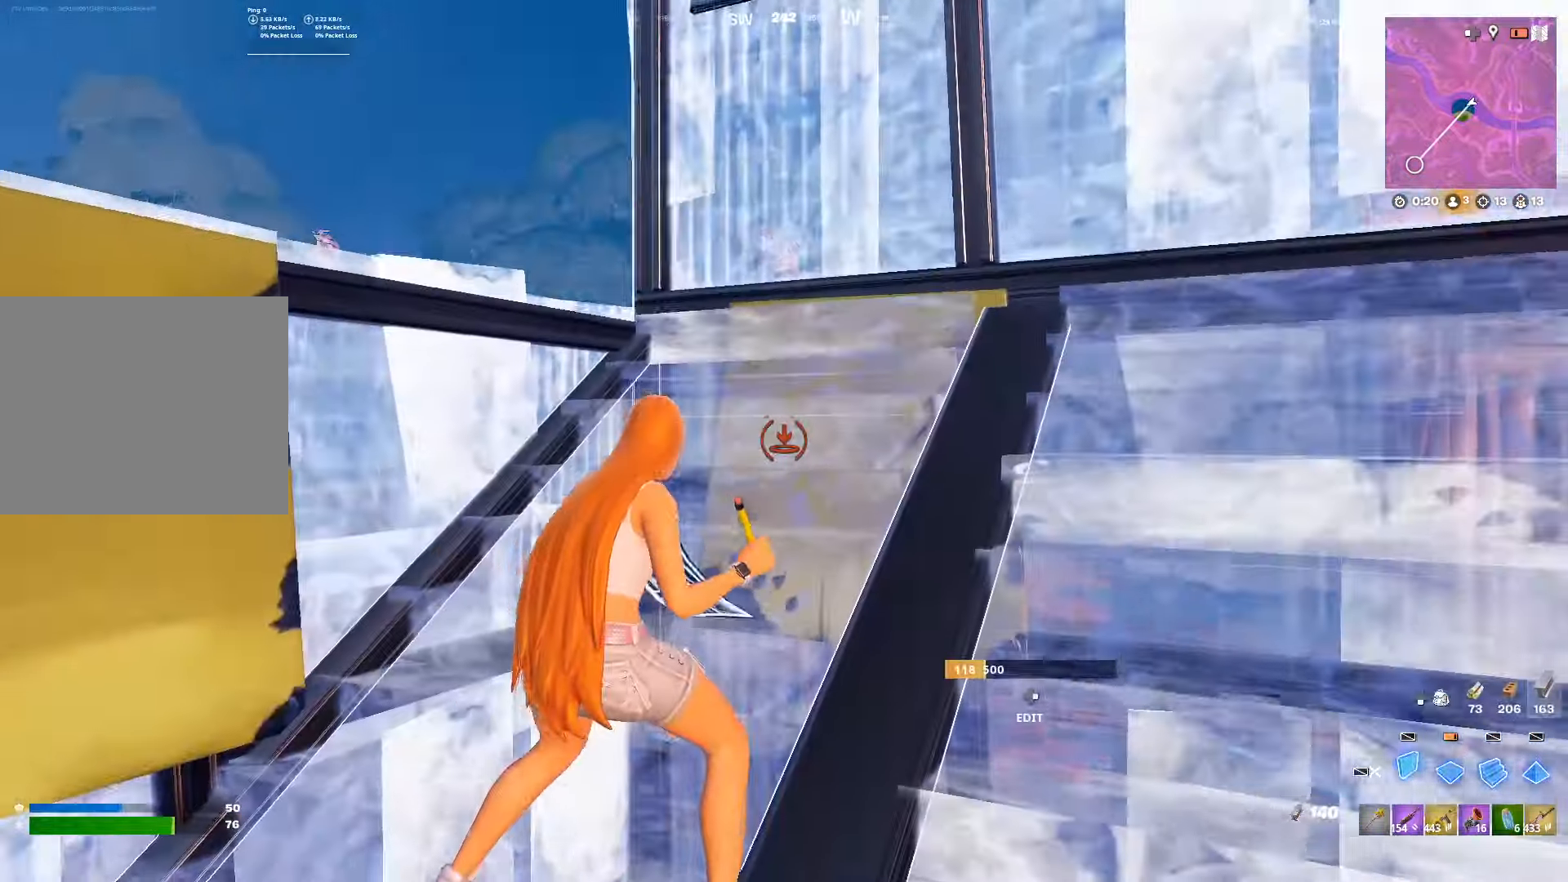
{"buttons": ["R1"], "left_stick": "down-right", "right_stick": "center", "events": [[100, "L3", "up"], [100, "left_stick", "down-right"], [400, "L3", "down"], [483, "L3", "up"], [483, "R1", "down"]]}
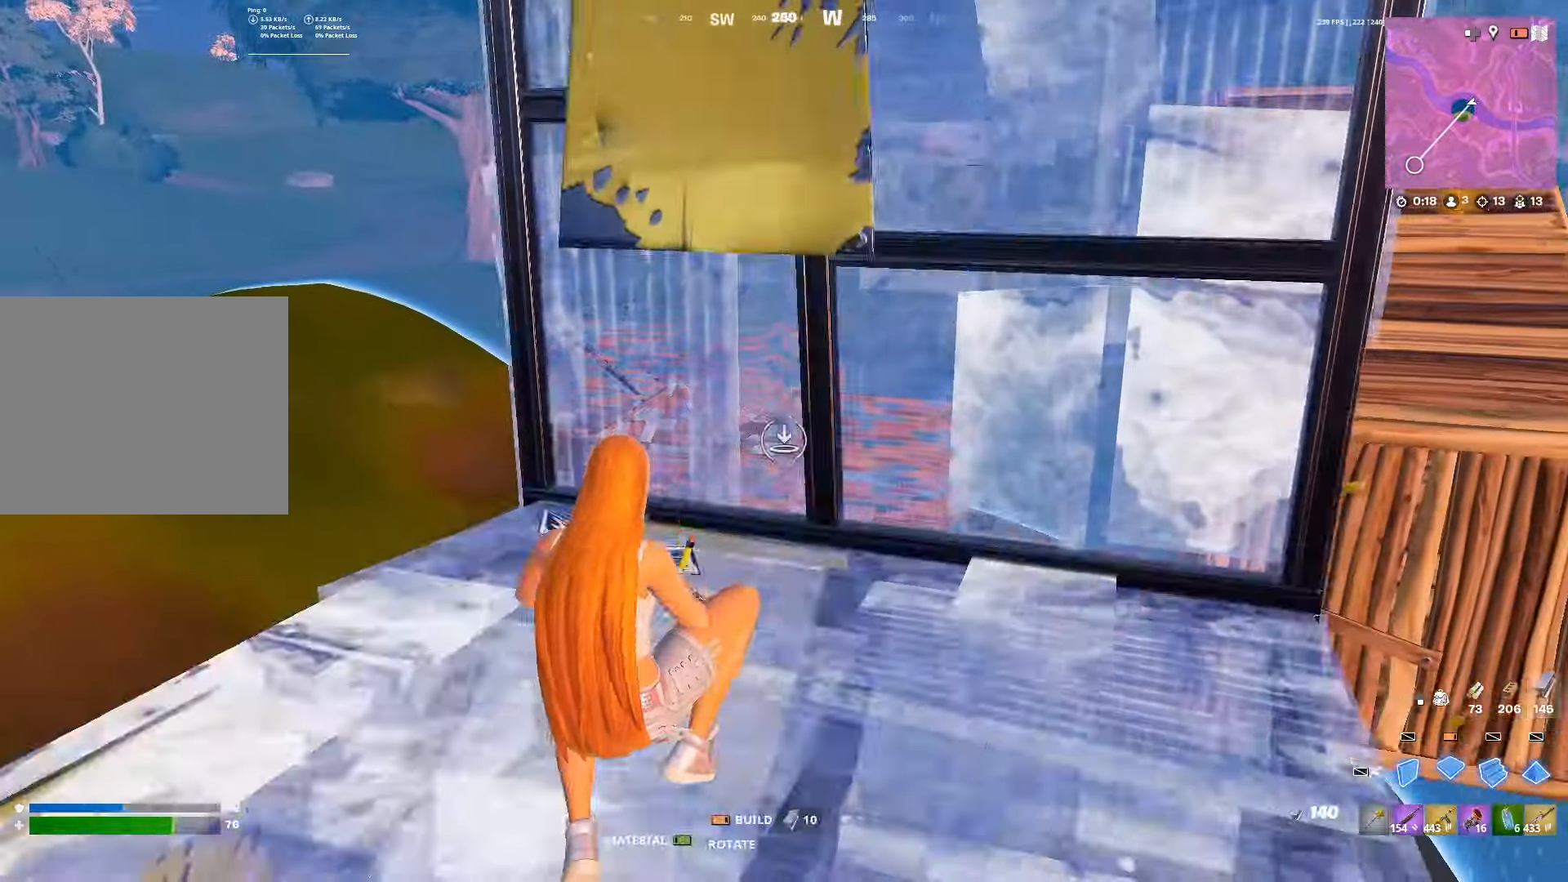
{"buttons": [], "left_stick": "up", "right_stick": "center", "events": [[17, "left_stick", "down-left"], [67, "L3", "down"], [67, "R1", "up"], [67, "left_stick", "left"], [167, "L3", "up"], [283, "left_stick", "up"]]}
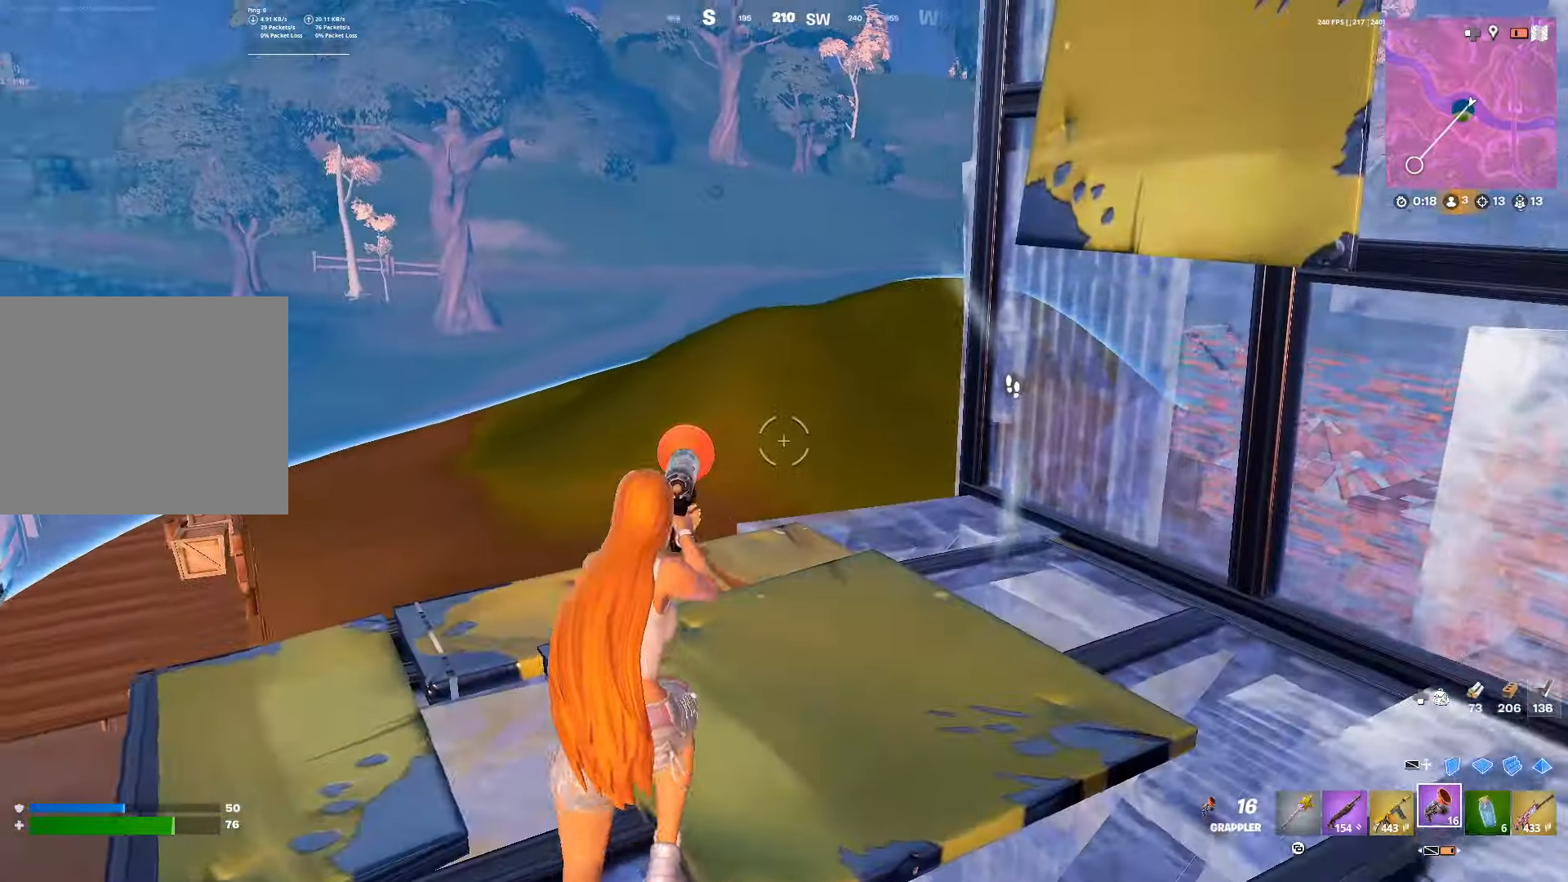
{"buttons": [], "left_stick": "up", "right_stick": "right", "events": [[233, "R2", "down"], [300, "R2", "up"], [367, "right_stick", "right"]]}
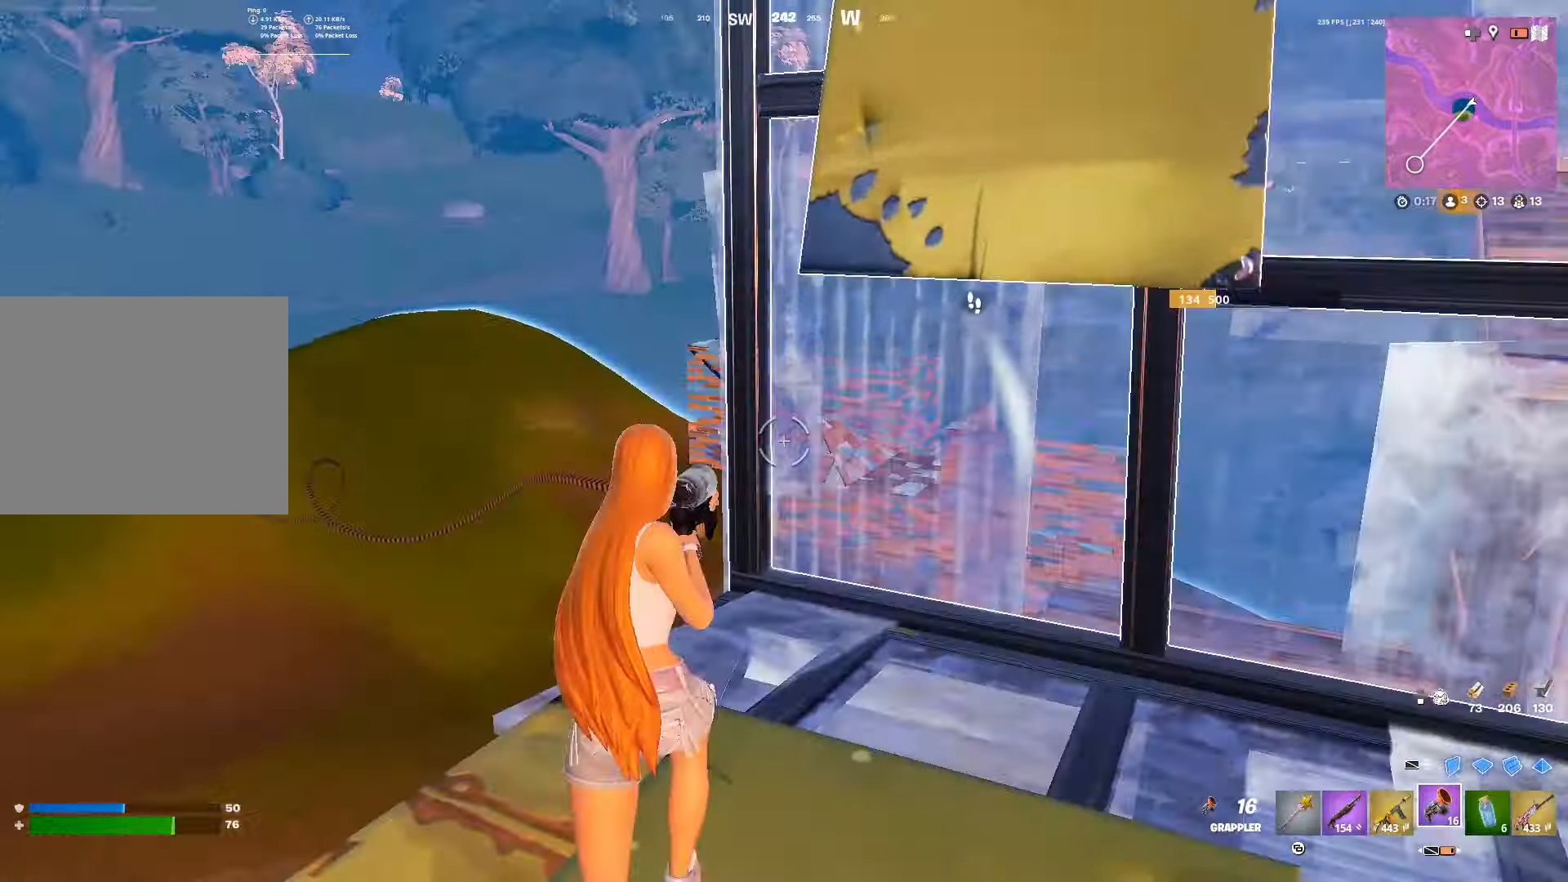
{"buttons": ["DPAD_UP"], "left_stick": "up-left", "right_stick": "center", "events": [[33, "DPAD_UP", "down"], [33, "right_stick", "center"], [500, "left_stick", "up-left"]]}
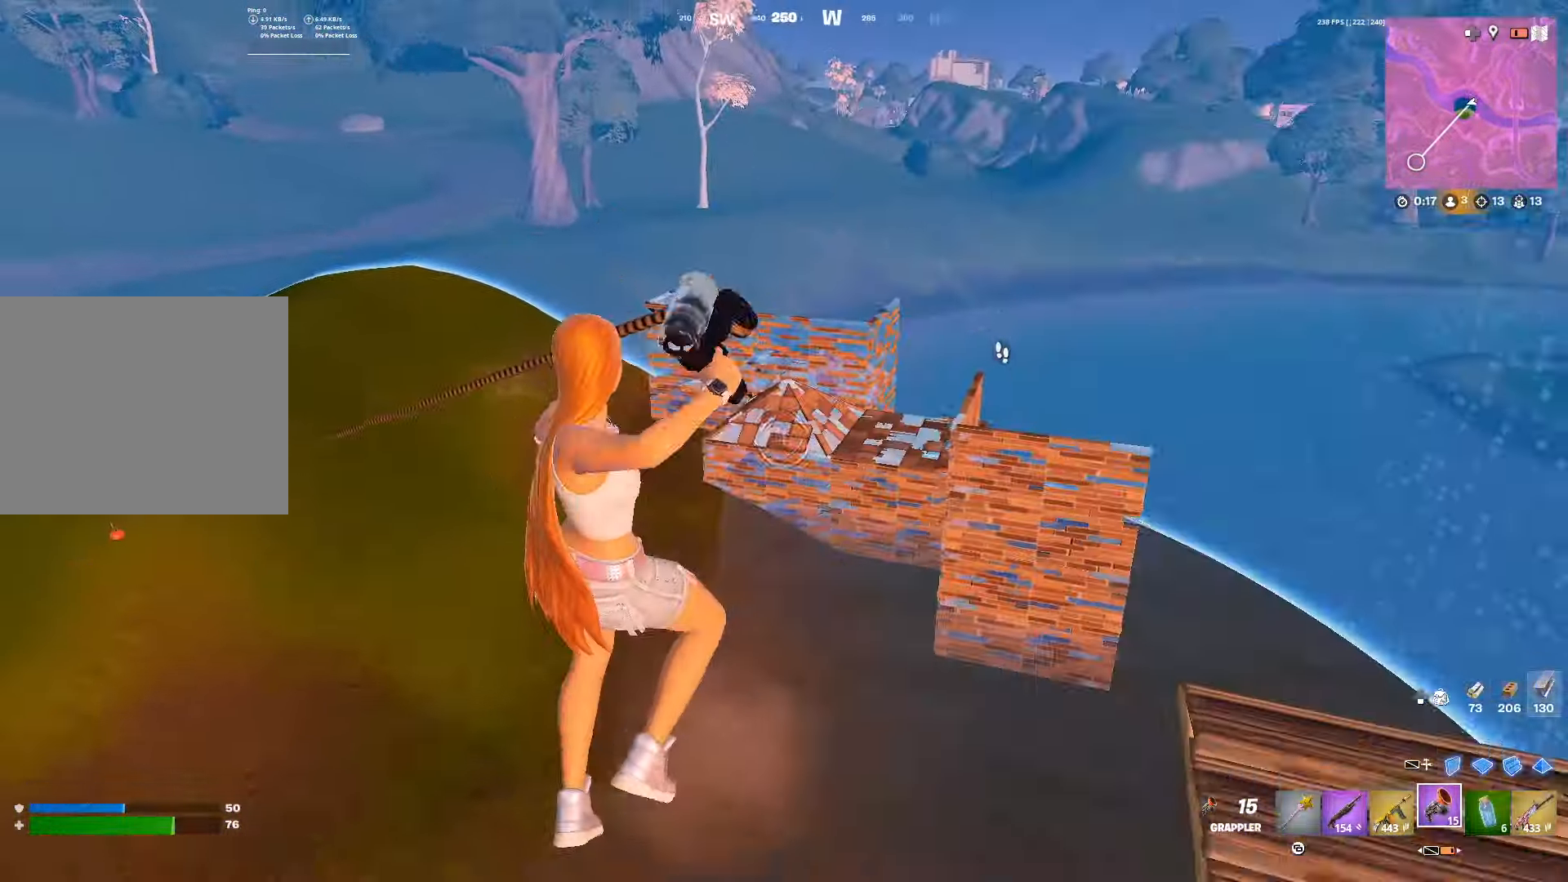
{"buttons": ["R2"], "left_stick": "up-left", "right_stick": "center", "events": [[183, "DPAD_UP", "up"], [450, "R2", "down"]]}
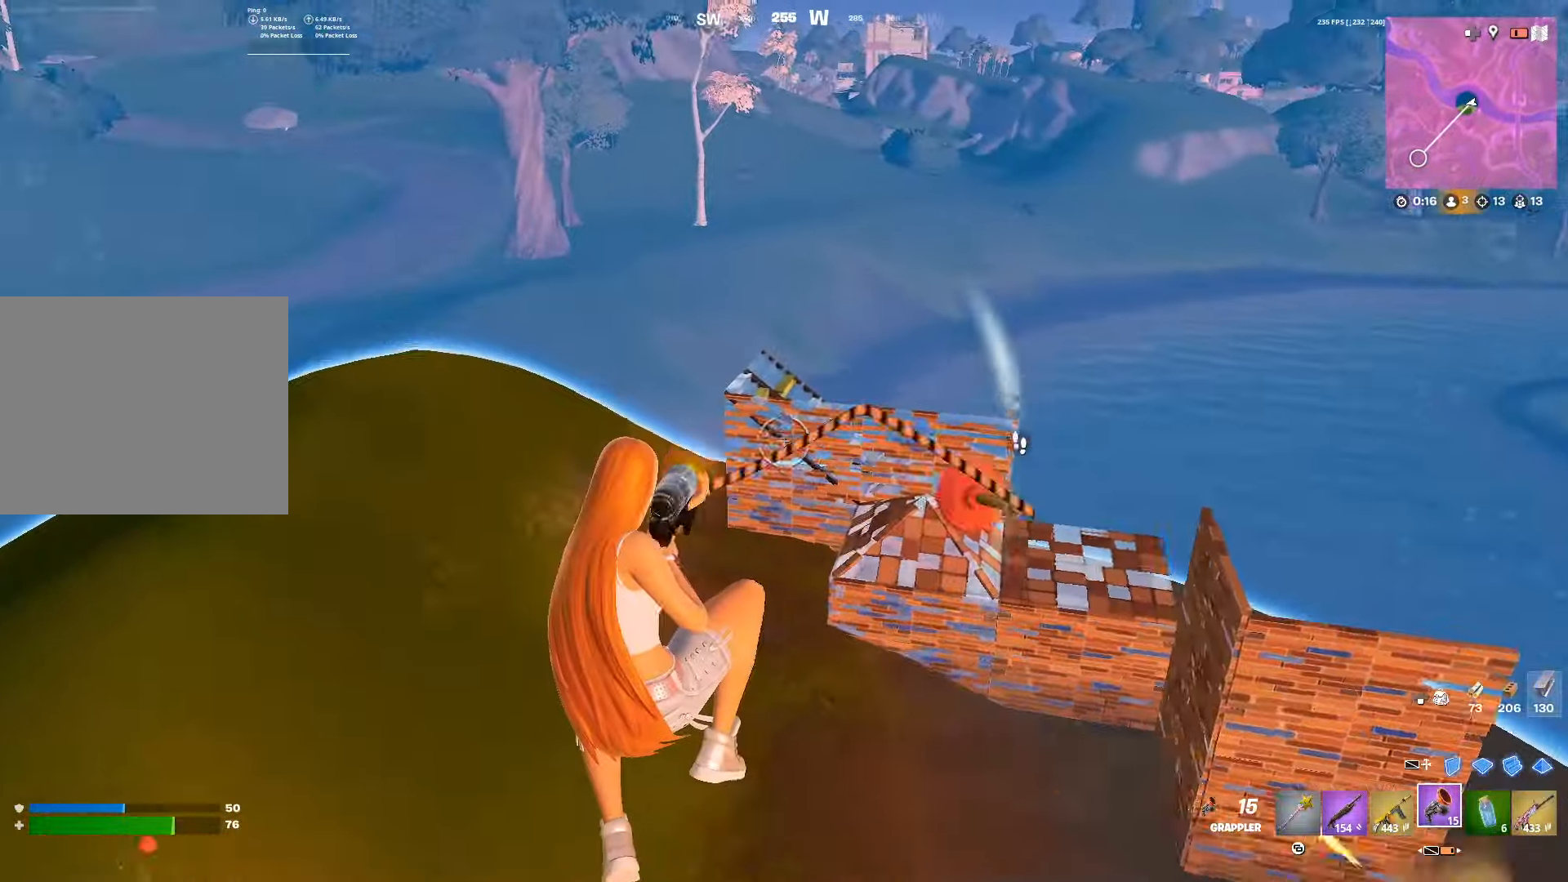
{"buttons": [], "left_stick": "up-left", "right_stick": "center", "events": [[17, "R2", "up"]]}
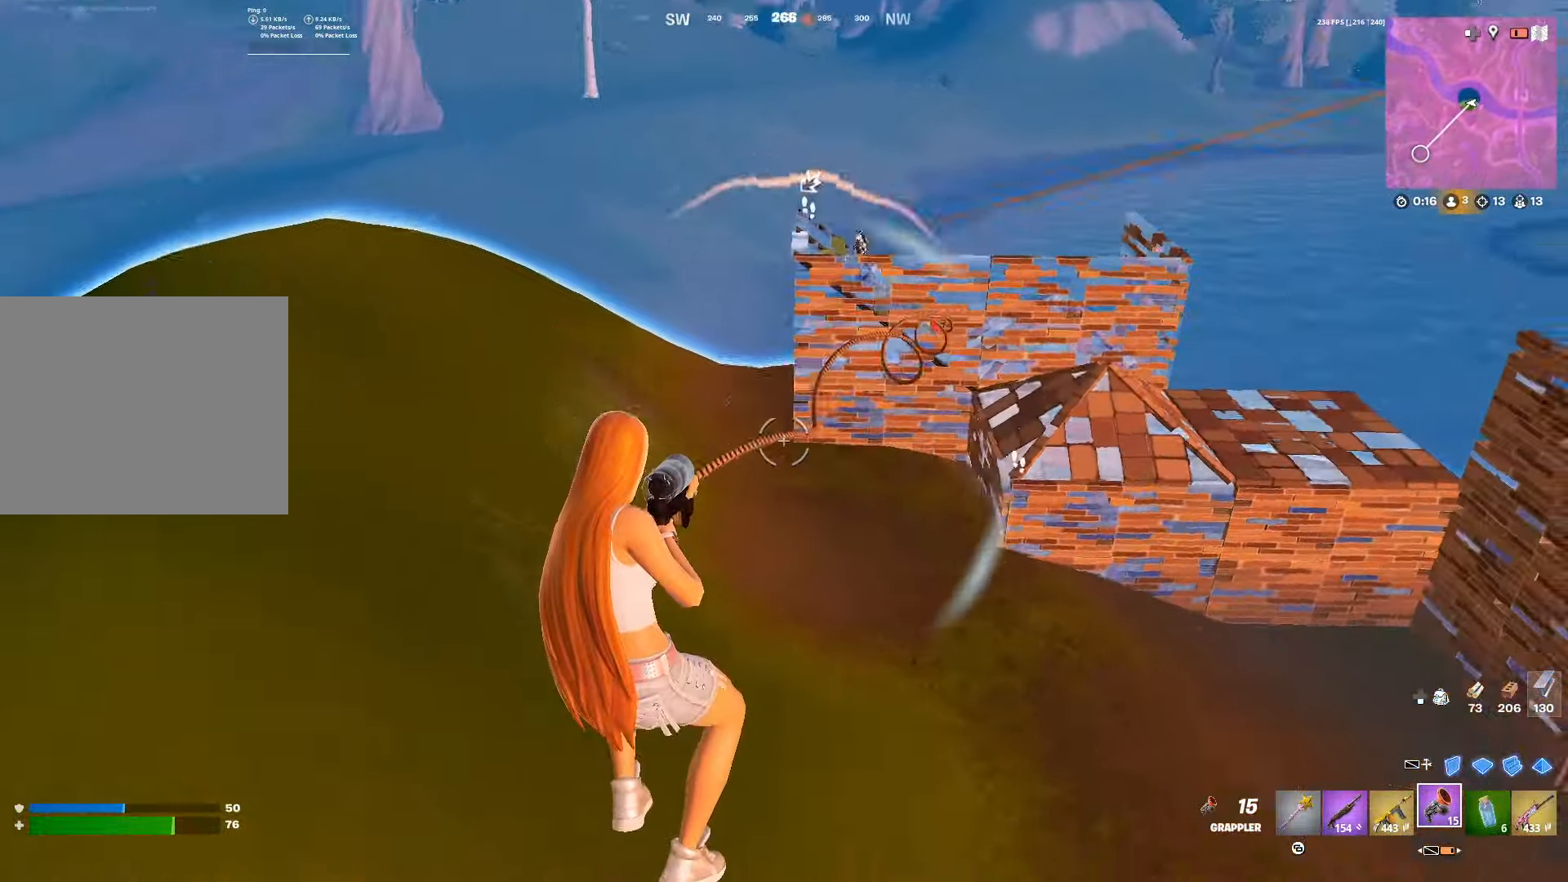
{"buttons": [], "left_stick": "left", "right_stick": "center", "events": [[383, "left_stick", "left"]]}
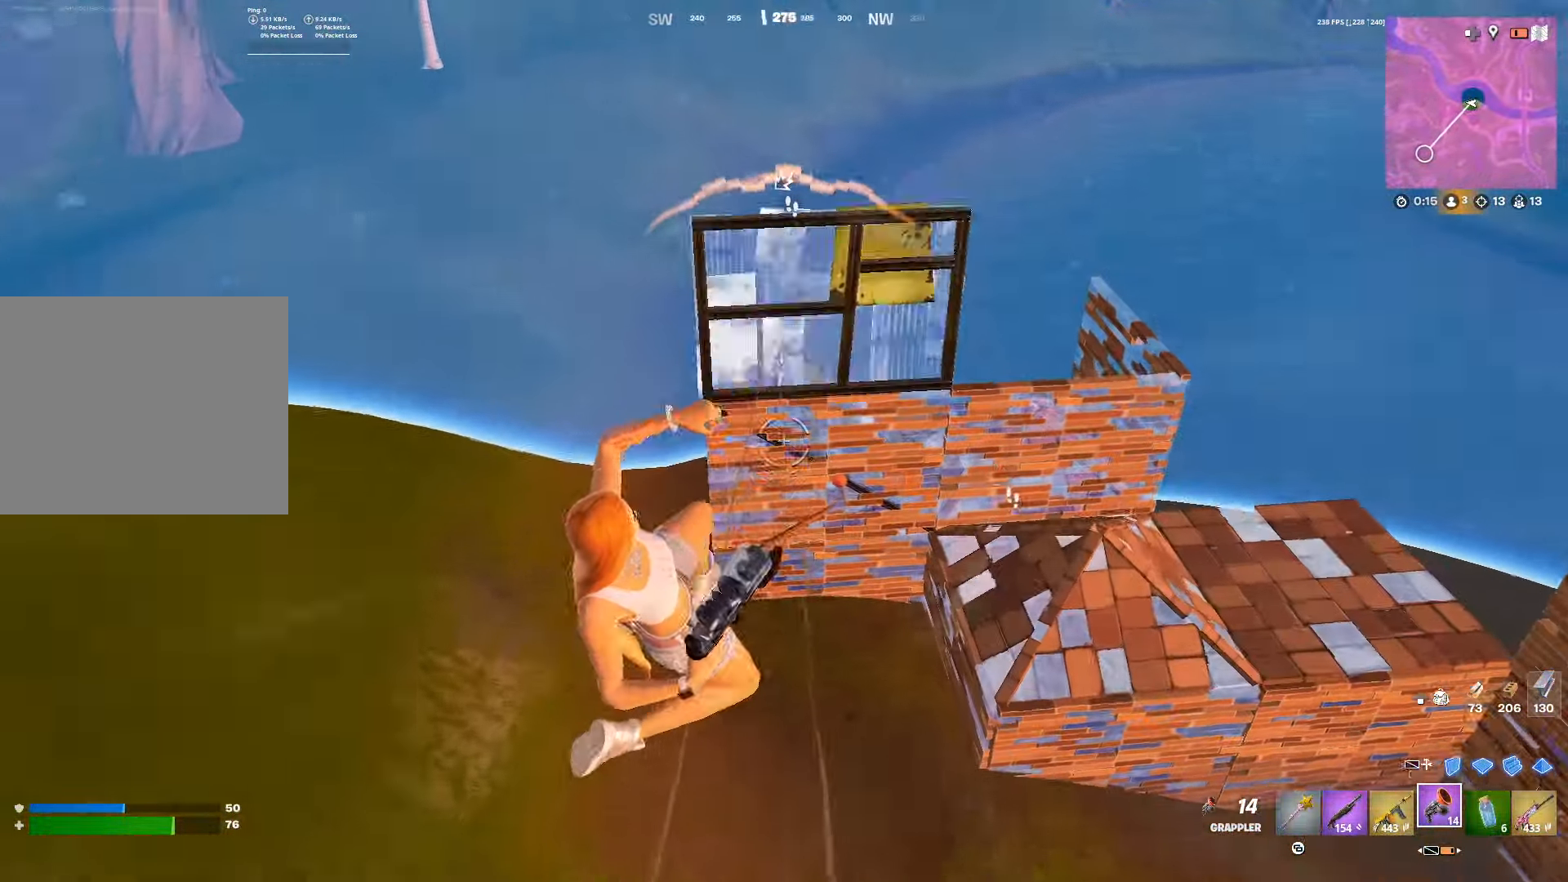
{"buttons": ["R2"], "left_stick": "left", "right_stick": "center", "events": [[67, "L3", "down"], [150, "L3", "up"], [183, "R2", "down"]]}
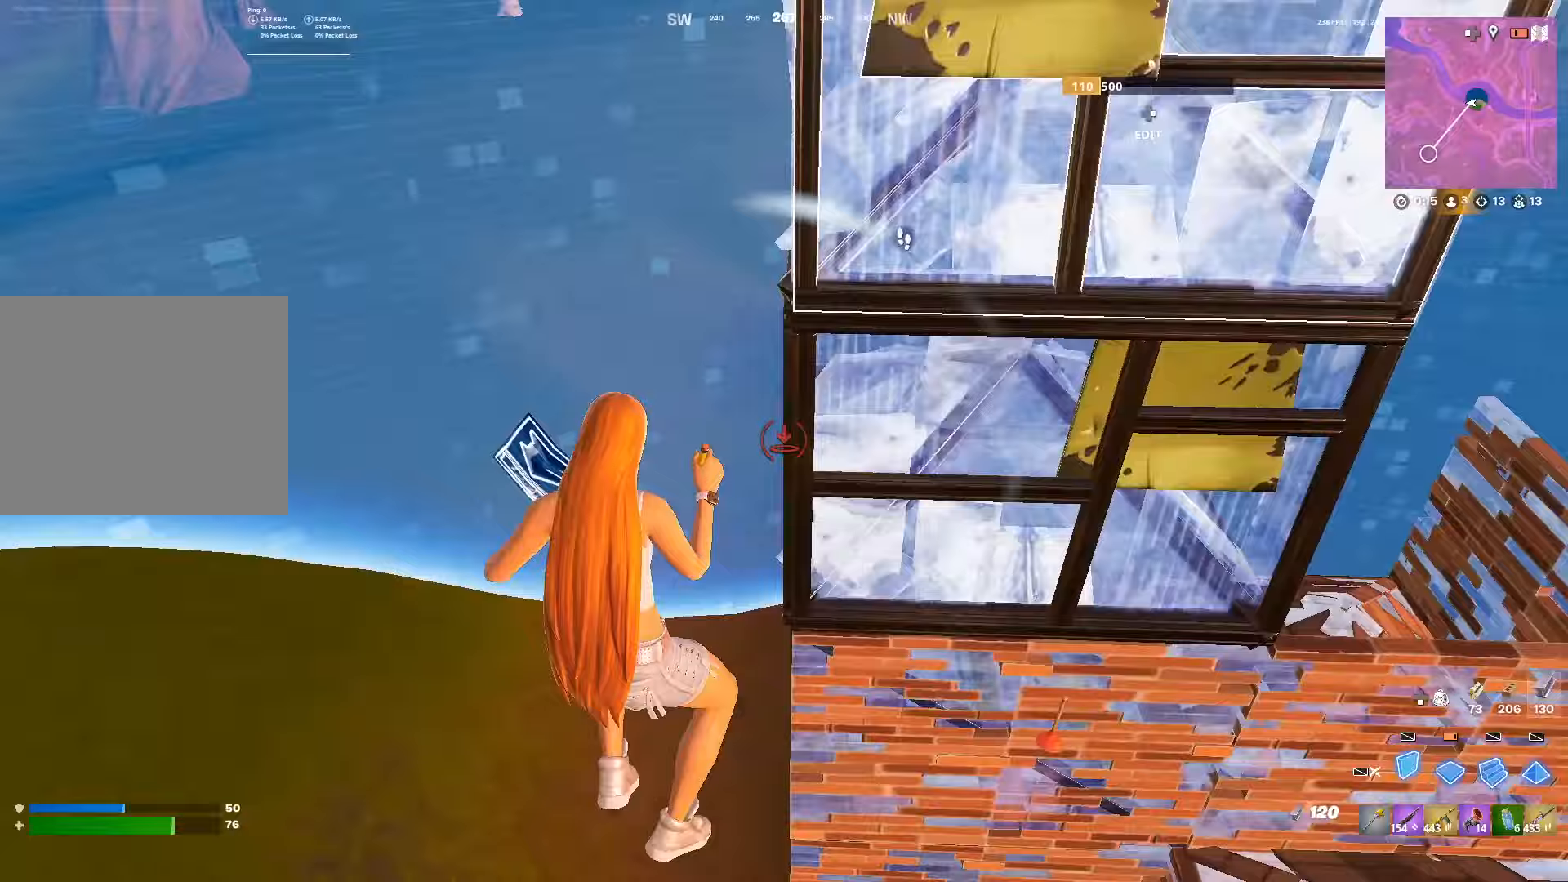
{"buttons": ["R2"], "left_stick": "down-right", "right_stick": "center", "events": [[133, "R1", "down"], [133, "right_stick", "down-right"], [150, "R2", "up"], [267, "R2", "down"], [267, "left_stick", "down"], [283, "R1", "up"], [317, "left_stick", "down-right"], [333, "right_stick", "up"], [483, "right_stick", "center"]]}
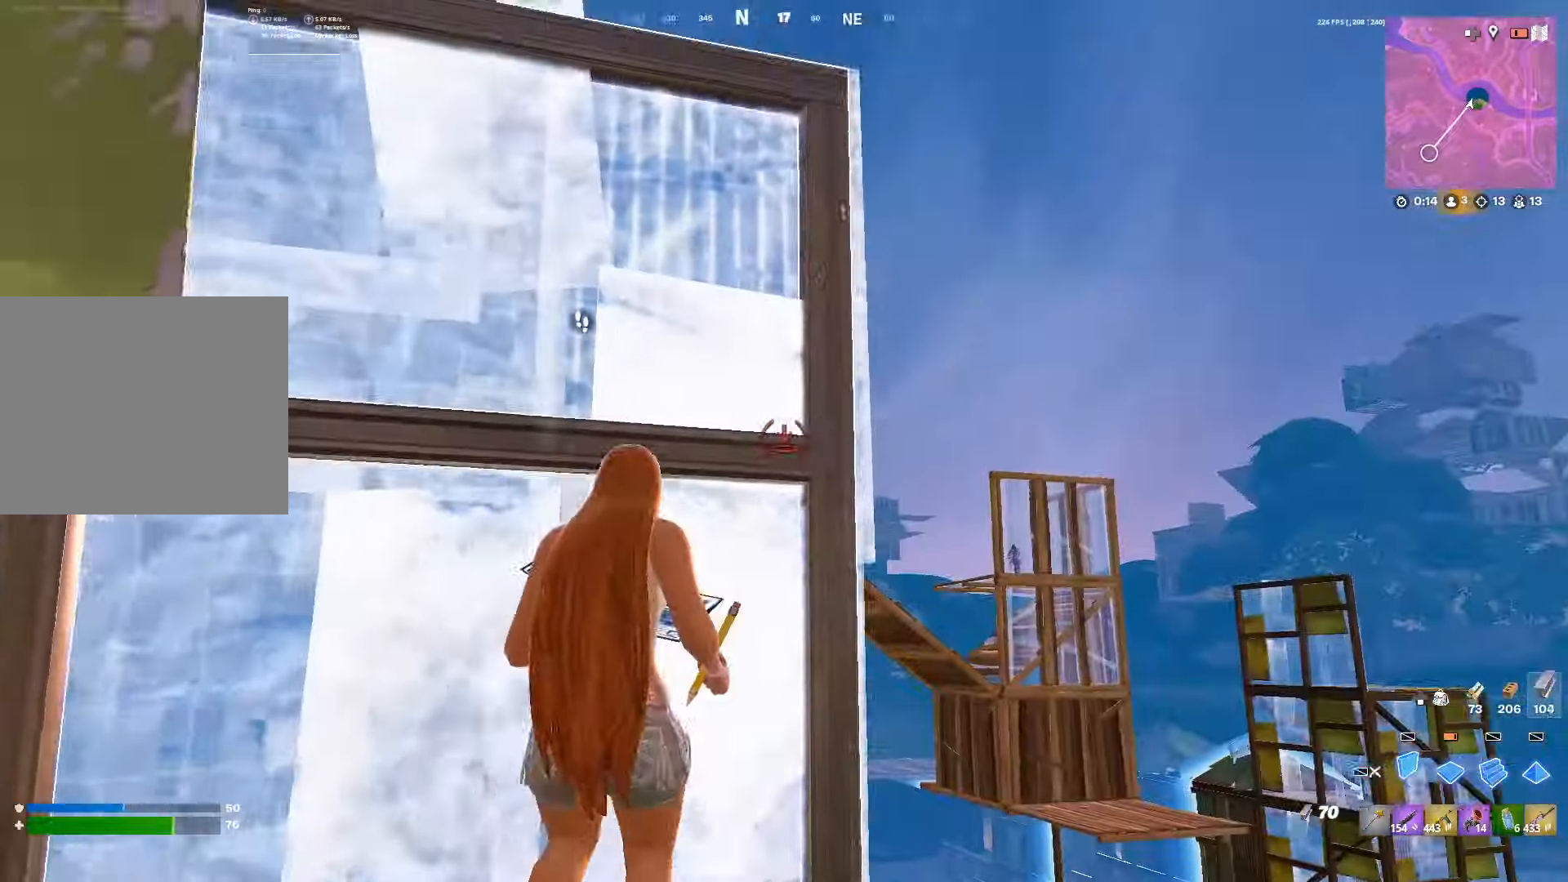
{"buttons": [], "left_stick": "left", "right_stick": "center", "events": [[17, "R1", "down"], [50, "R2", "up"], [67, "left_stick", "down-left"], [117, "R1", "up"], [217, "L3", "down"], [217, "left_stick", "left"], [317, "L3", "up"], [400, "R1", "down"], [467, "R1", "up"]]}
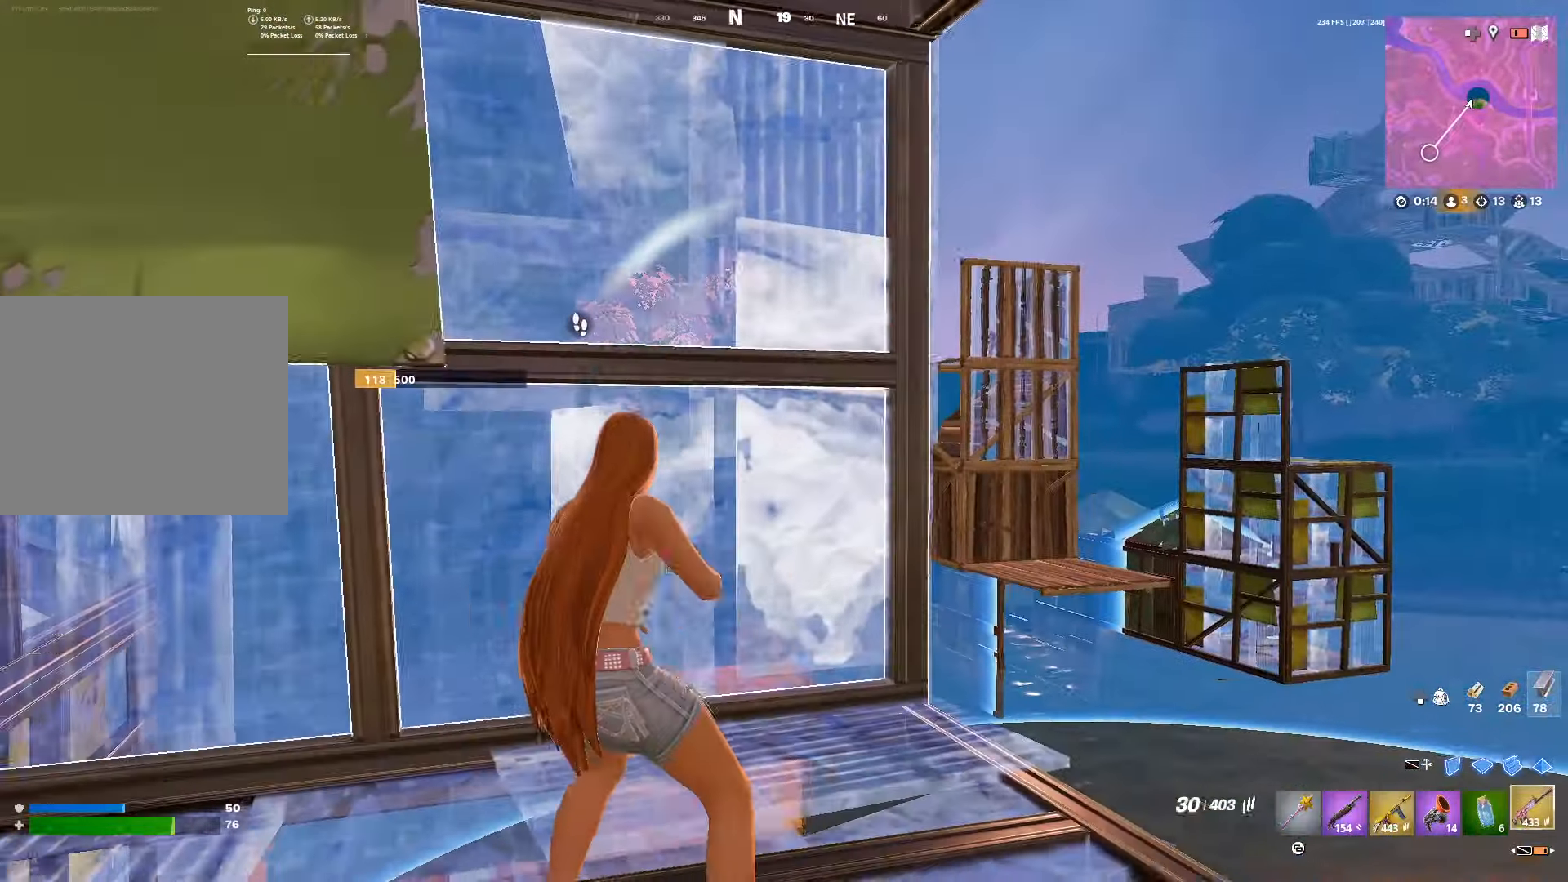
{"buttons": [], "left_stick": "down-right", "right_stick": "center", "events": [[100, "left_stick", "center"], [150, "left_stick", "down-right"], [200, "DPAD_UP", "down"], [283, "DPAD_UP", "up"]]}
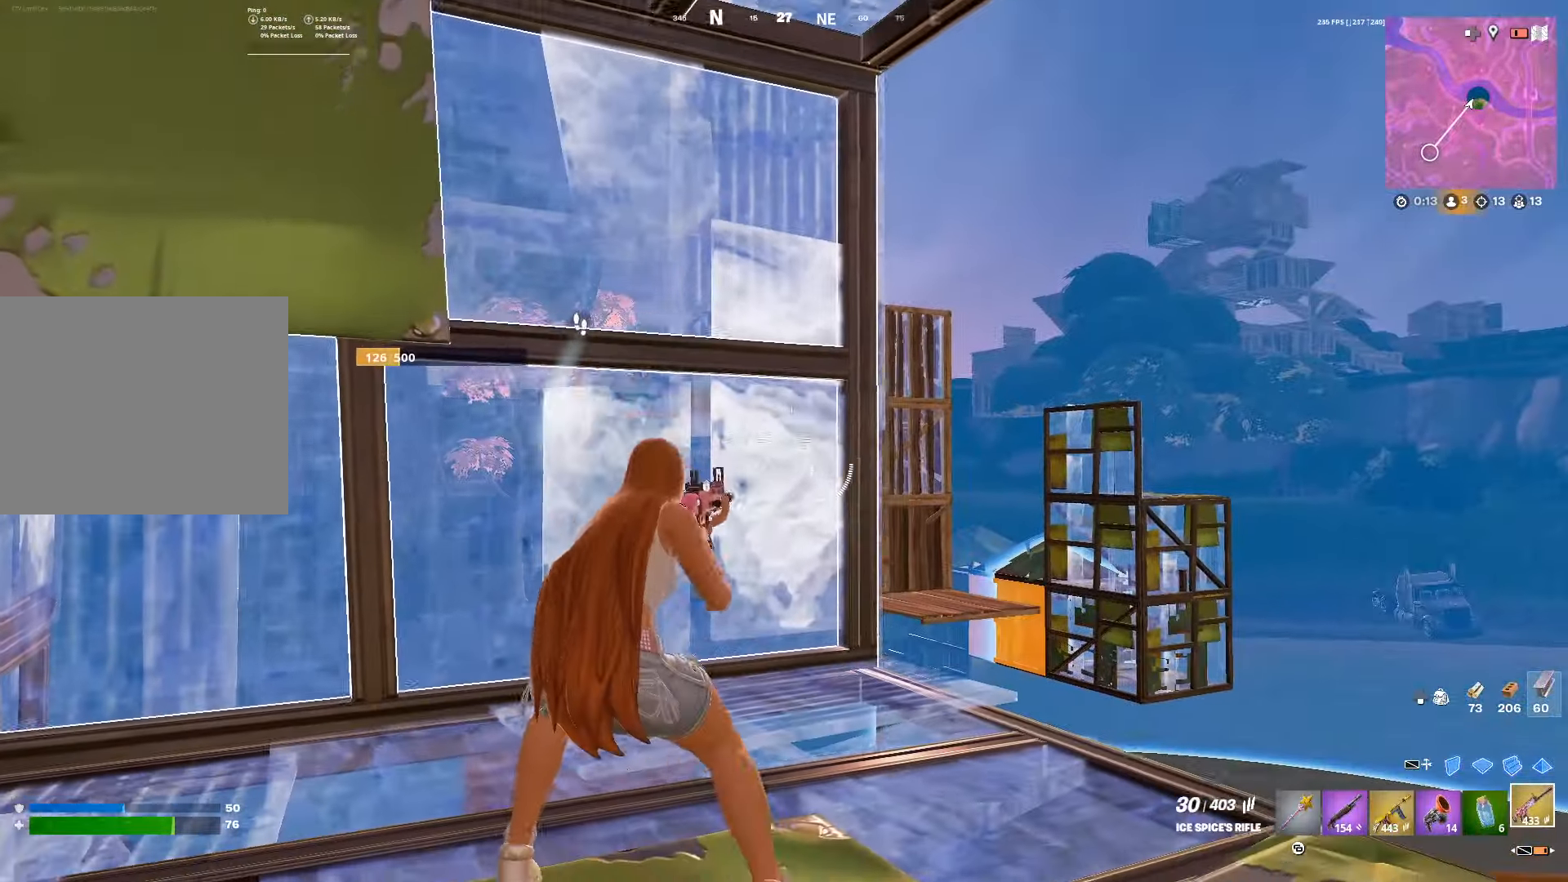
{"buttons": [], "left_stick": "down-left", "right_stick": "center", "events": [[100, "left_stick", "down"], [400, "L3", "down"], [400, "left_stick", "down-left"], [483, "L3", "up"]]}
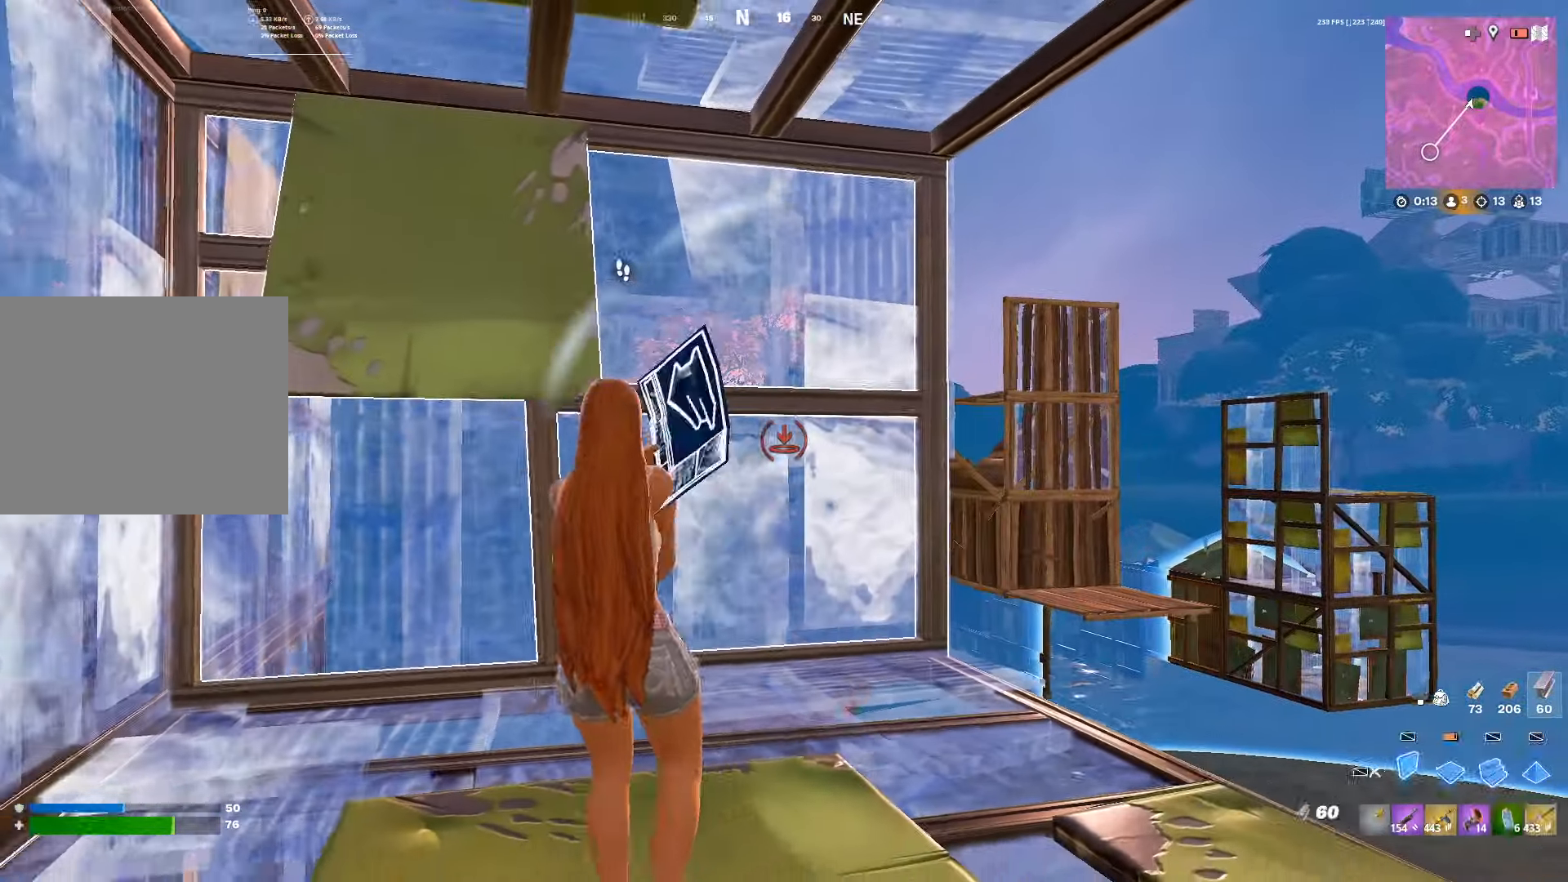
{"buttons": ["L3"], "left_stick": "center", "right_stick": "center", "events": [[50, "L3", "down"], [117, "L3", "up"], [183, "left_stick", "center"], [500, "L3", "down"]]}
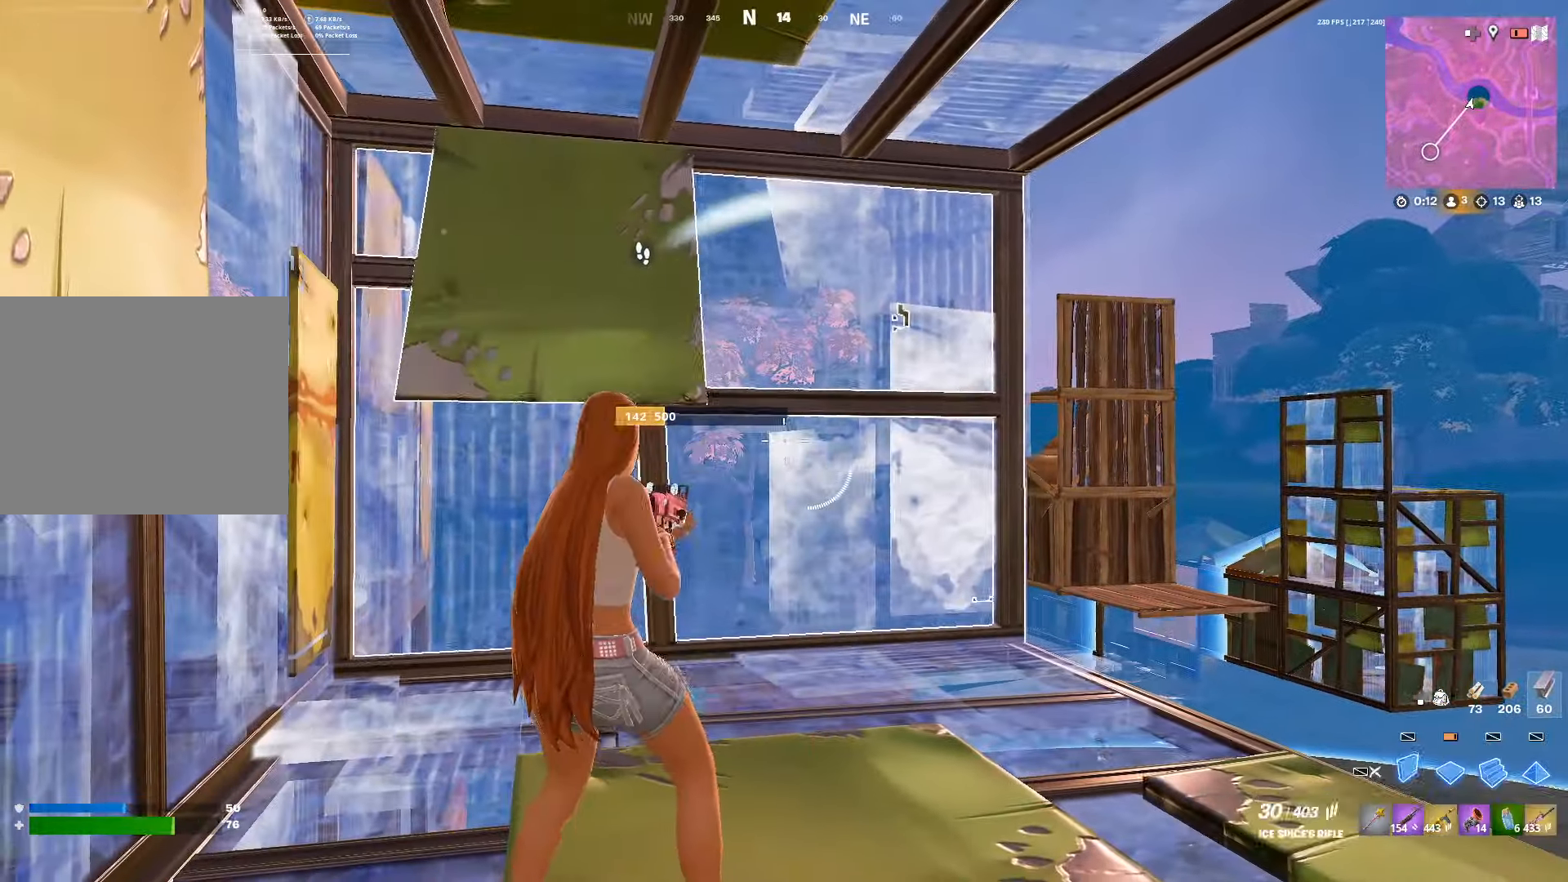
{"buttons": [], "left_stick": "up-right", "right_stick": "center", "events": [[100, "L3", "up"], [133, "L2", "down"], [167, "L3", "down"], [250, "L2", "up"], [250, "L3", "up"], [250, "left_stick", "right"], [417, "left_stick", "up-right"]]}
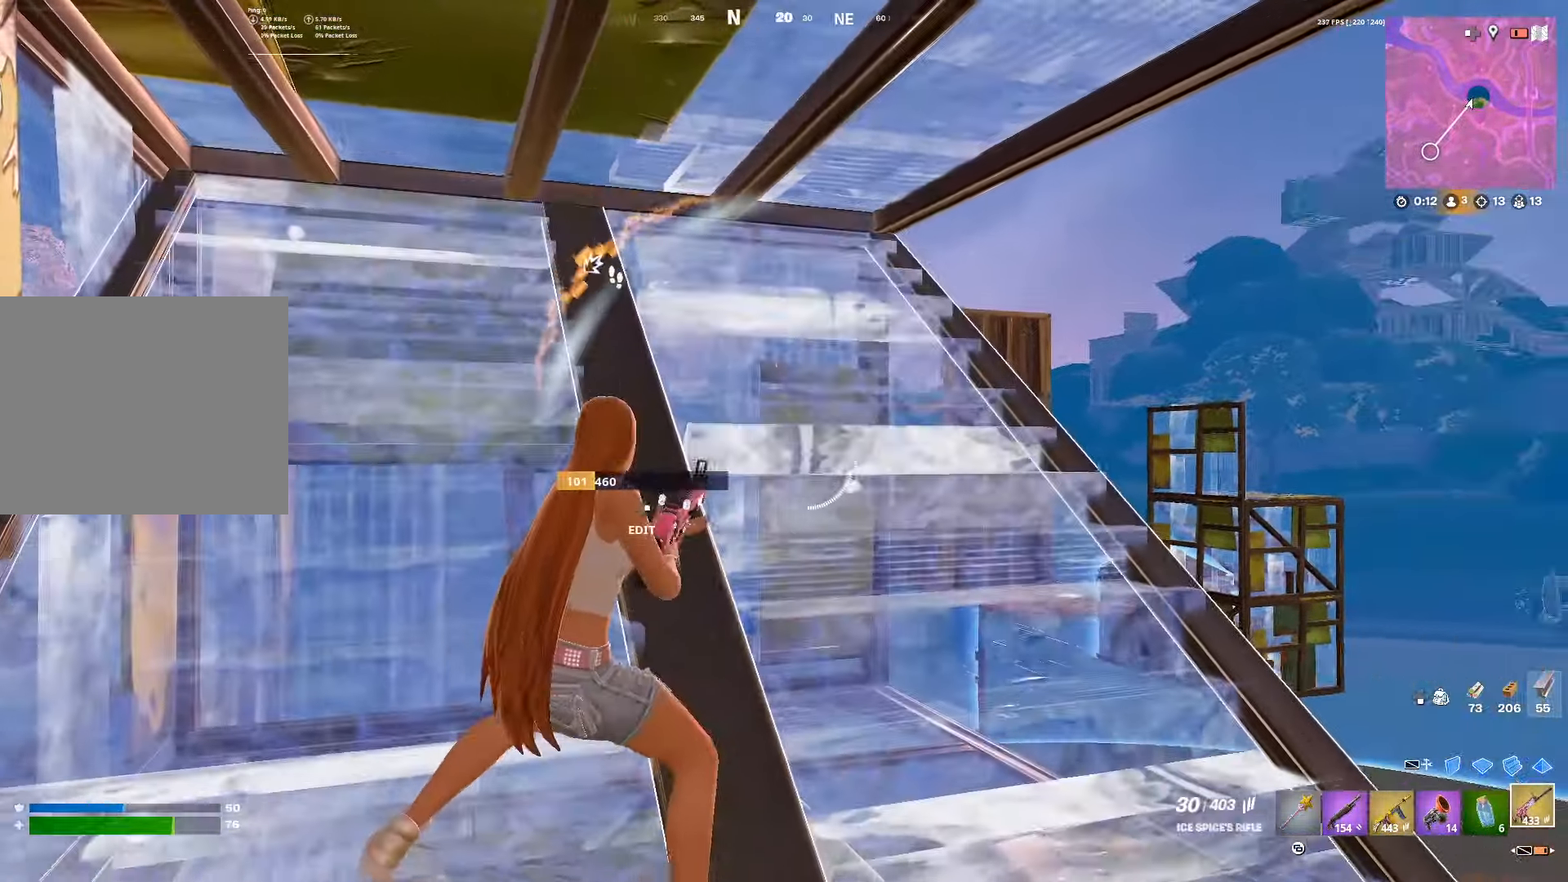
{"buttons": ["L2"], "left_stick": "up", "right_stick": "center", "events": [[400, "left_stick", "up"], [483, "L2", "down"]]}
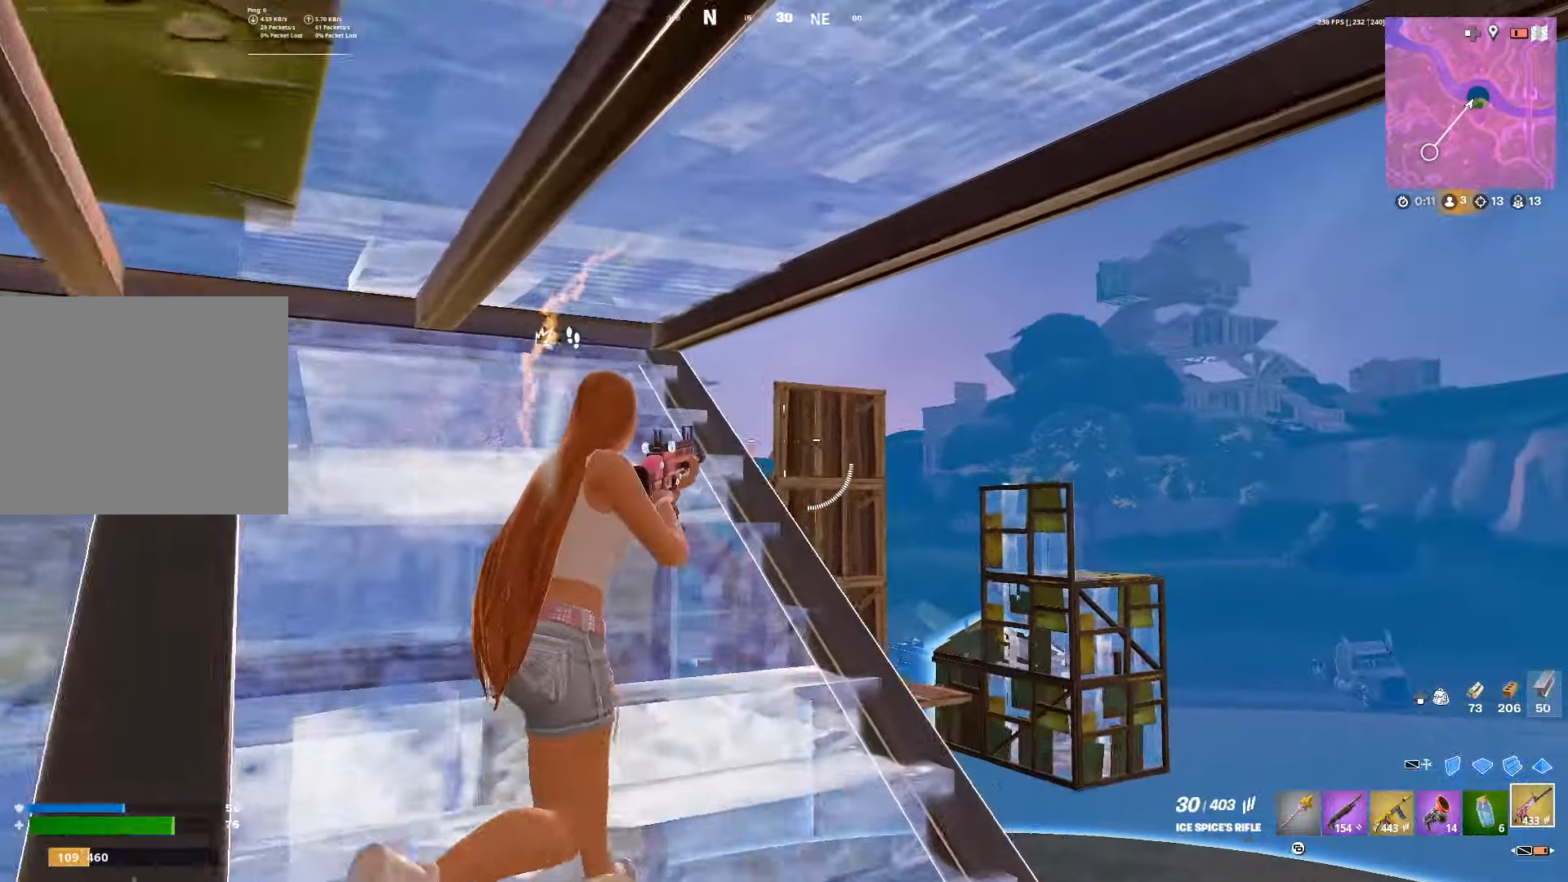
{"buttons": ["L2", "R2"], "left_stick": "center", "right_stick": "center", "events": [[167, "left_stick", "center"], [217, "R2", "down"], [250, "left_stick", "left"], [333, "left_stick", "center"]]}
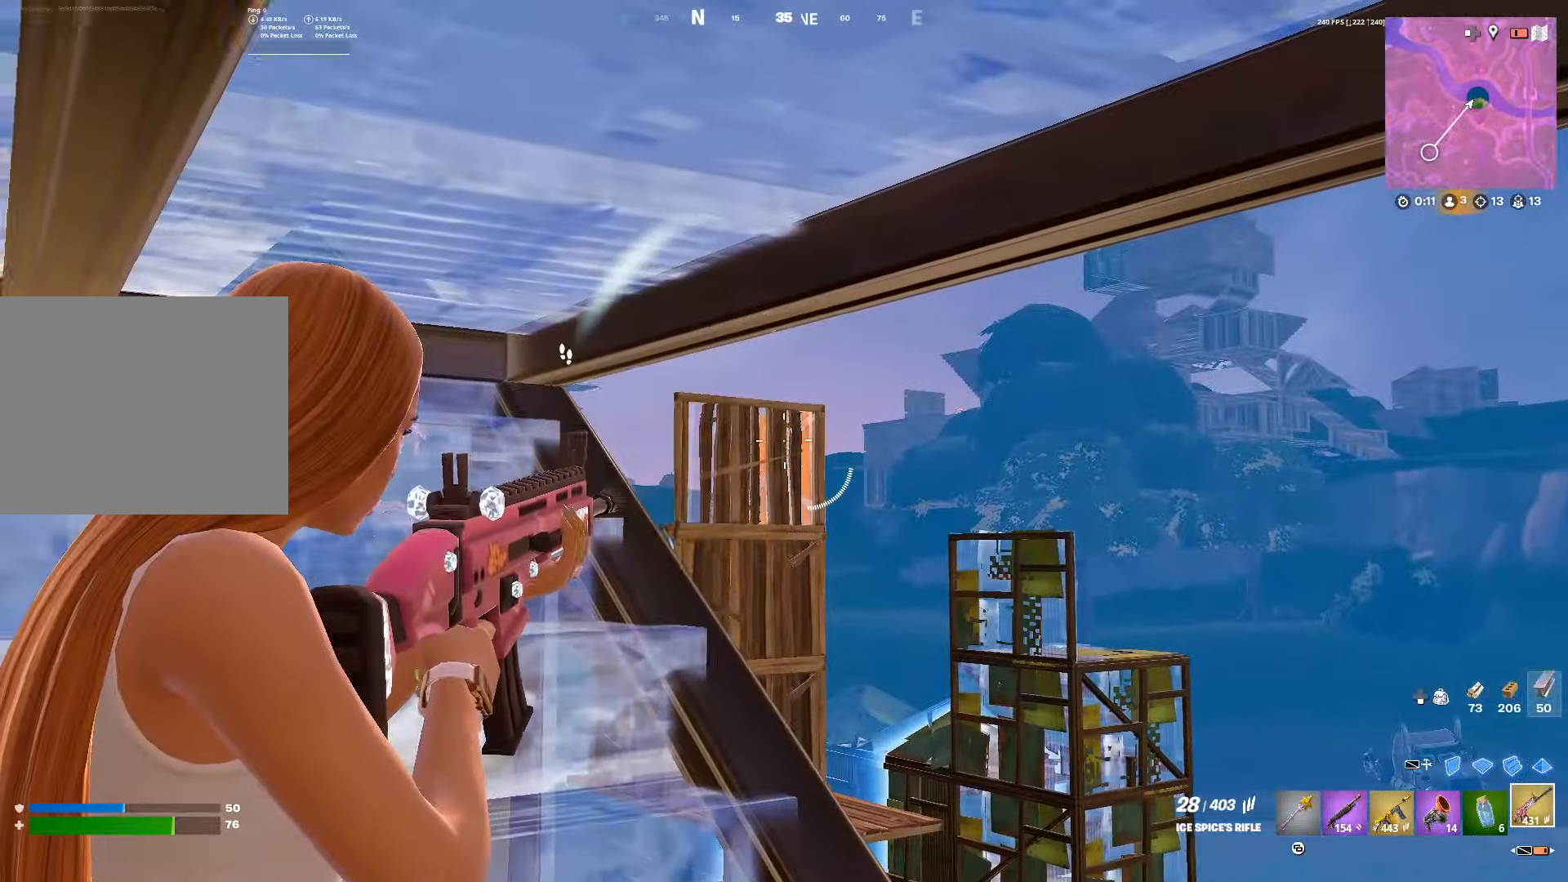
{"buttons": ["L2"], "left_stick": "center", "right_stick": "center", "events": [[17, "left_stick", "left"], [117, "left_stick", "center"], [433, "R2", "up"]]}
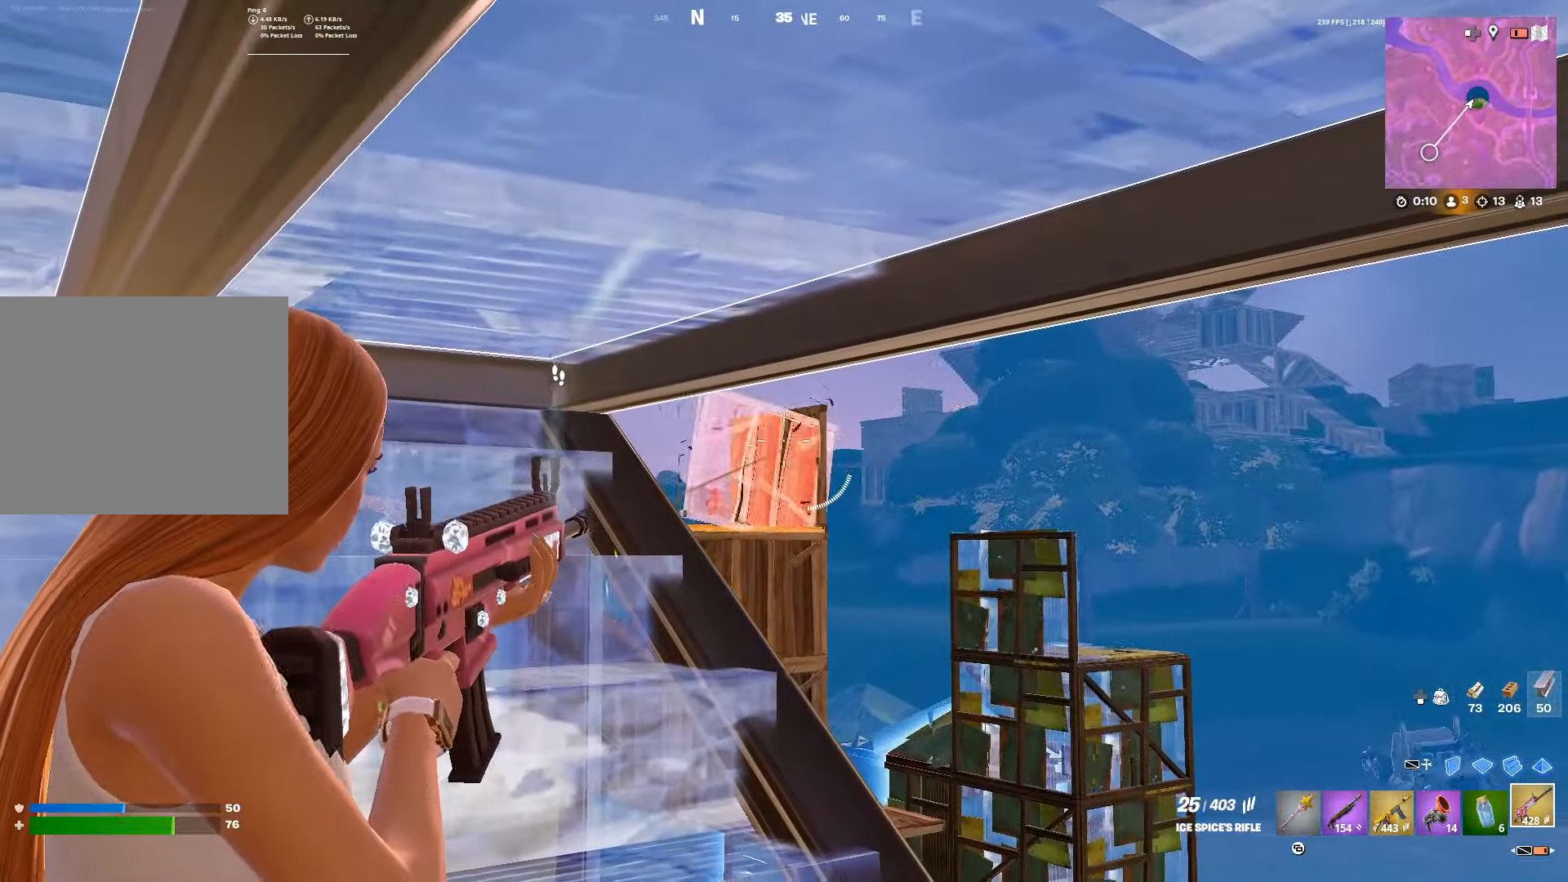
{"buttons": ["L2"], "left_stick": "right", "right_stick": "center", "events": [[333, "left_stick", "right"]]}